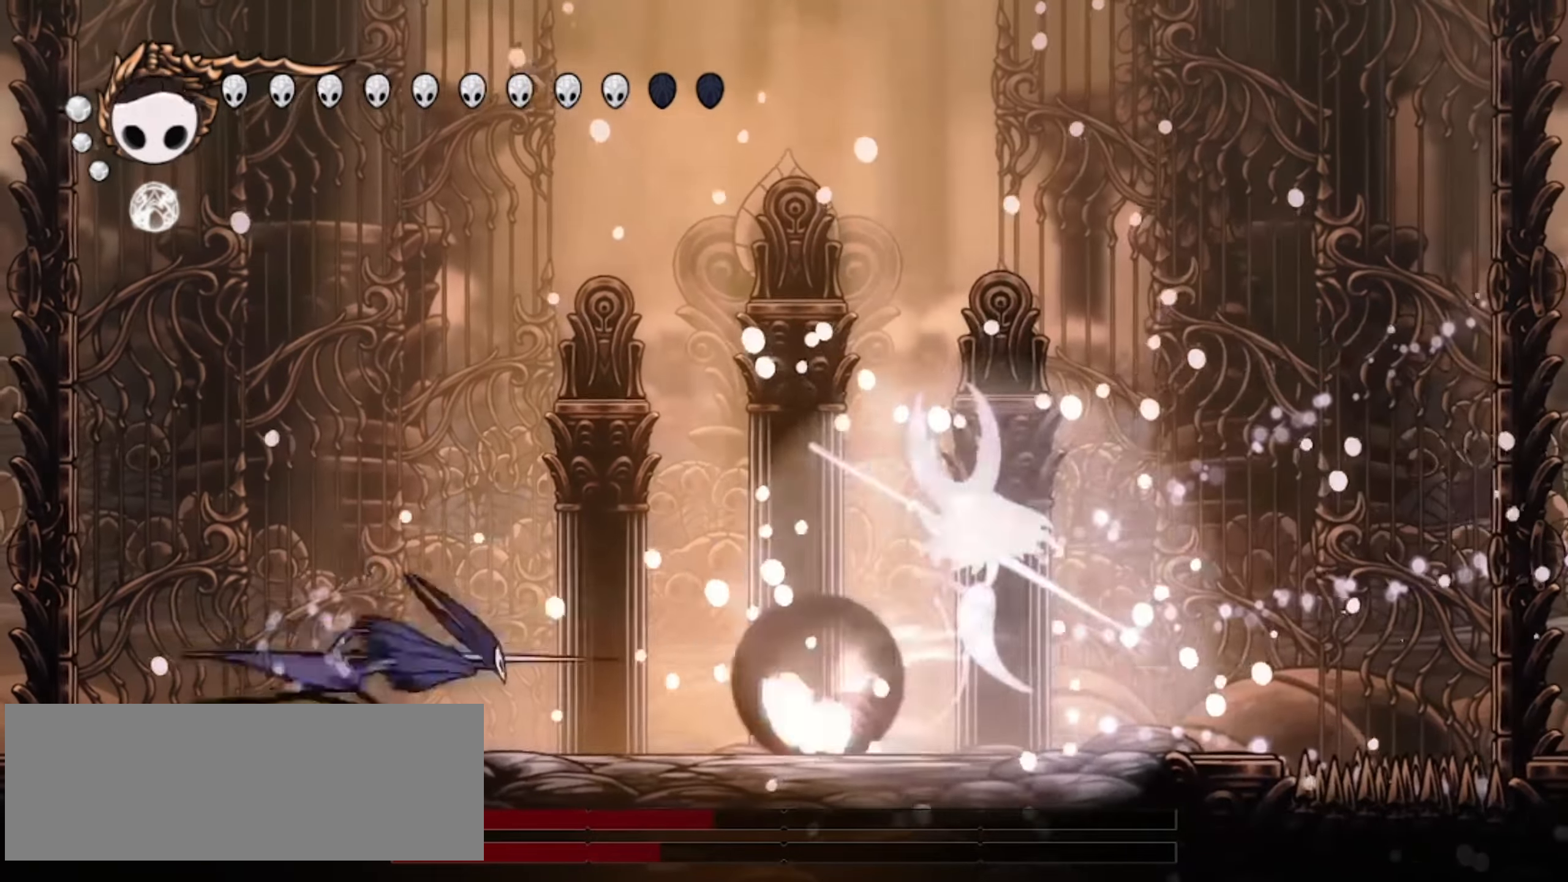
Gameplay with keyboard; each line is a JSON object with the keys held at the frame after it. "events" lists presses ("down") and releases ("up") of "a", "c", "d", "down", "f", "i", "left", "right", "s", "up", "x" and "z" between this image and that frame as [ms after this image, input, new state], when the widget could be followed in between. No other keys are recorded. Mouse input is not recorded.
{"keys": ["c", "right"], "events": [[50, "c", "up"], [150, "right", "down"], [200, "left", "up"], [483, "c", "down"]]}
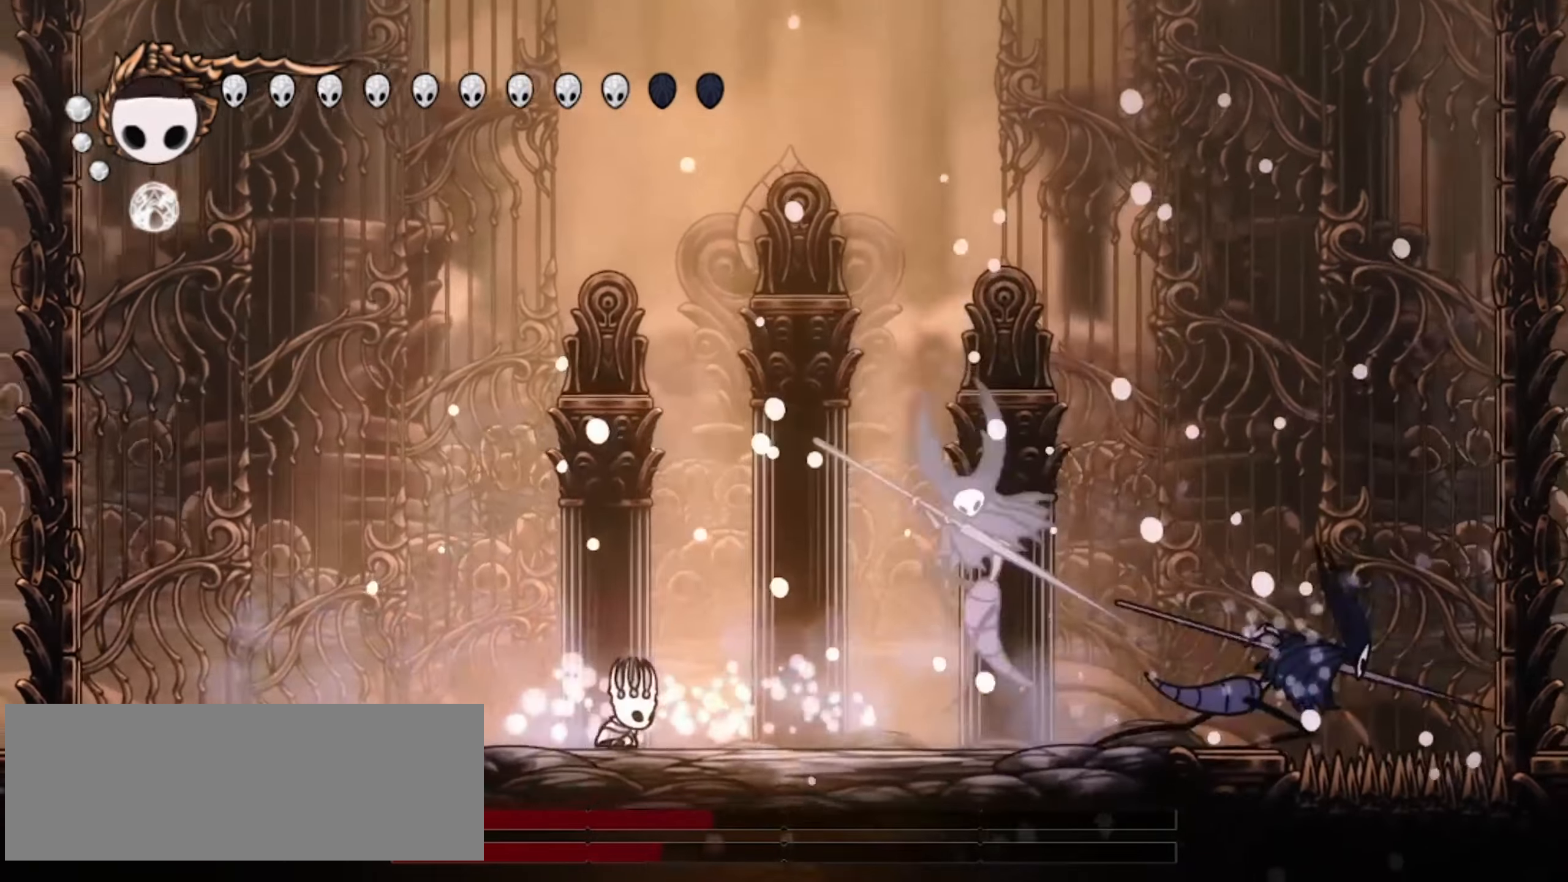
{"keys": ["right", "x"], "events": [[33, "c", "up"], [117, "c", "down"], [217, "c", "up"], [500, "x", "down"]]}
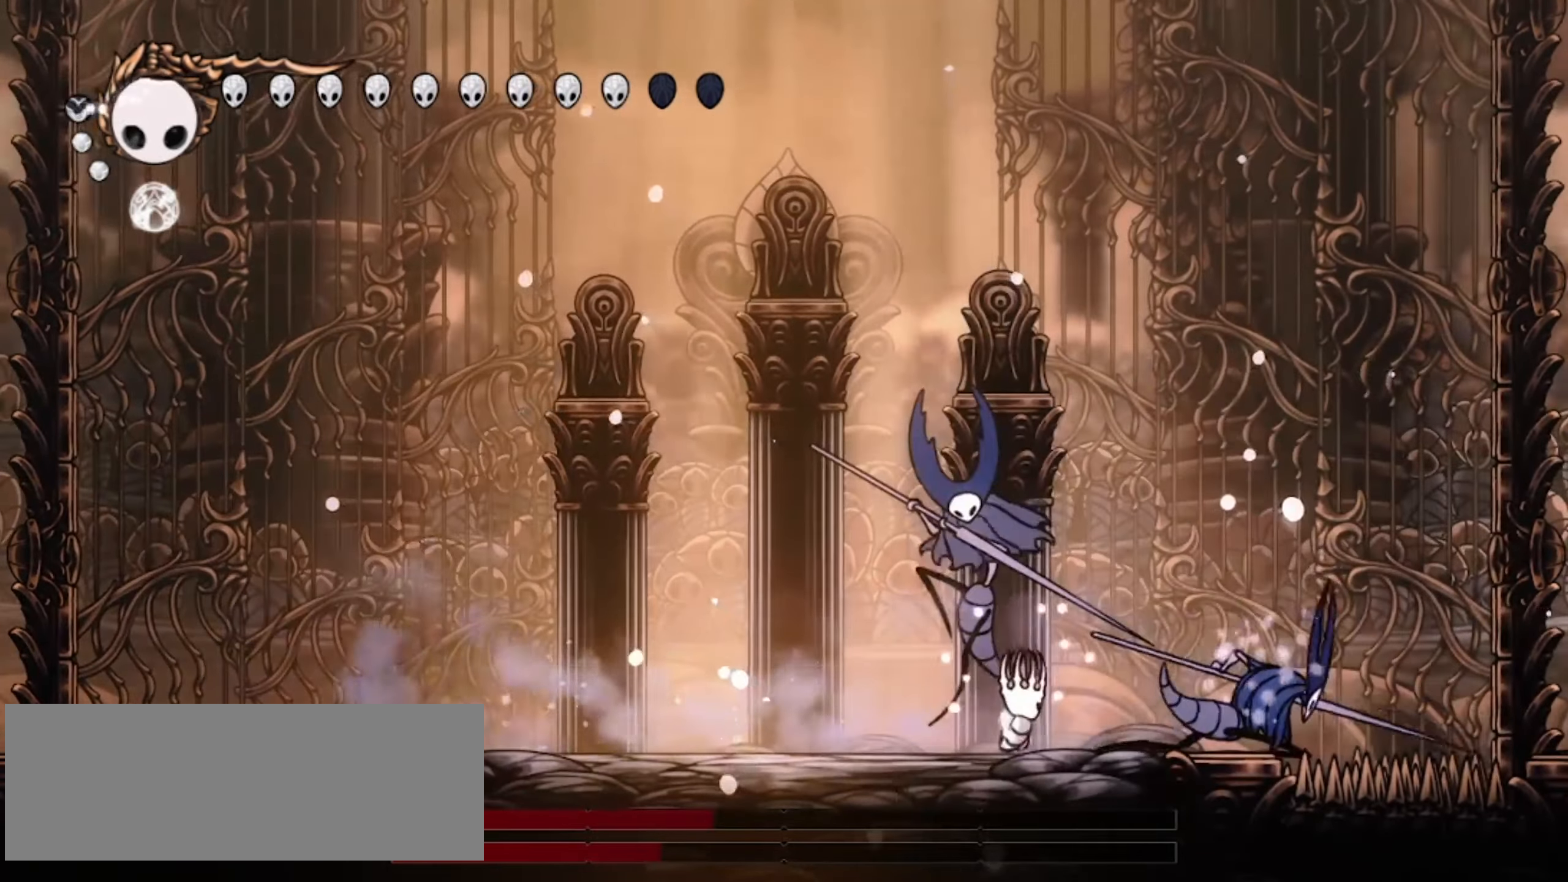
{"keys": ["left", "x"], "events": [[100, "x", "up"], [133, "x", "down"], [183, "left", "down"], [233, "right", "up"], [233, "x", "up"], [417, "x", "down"]]}
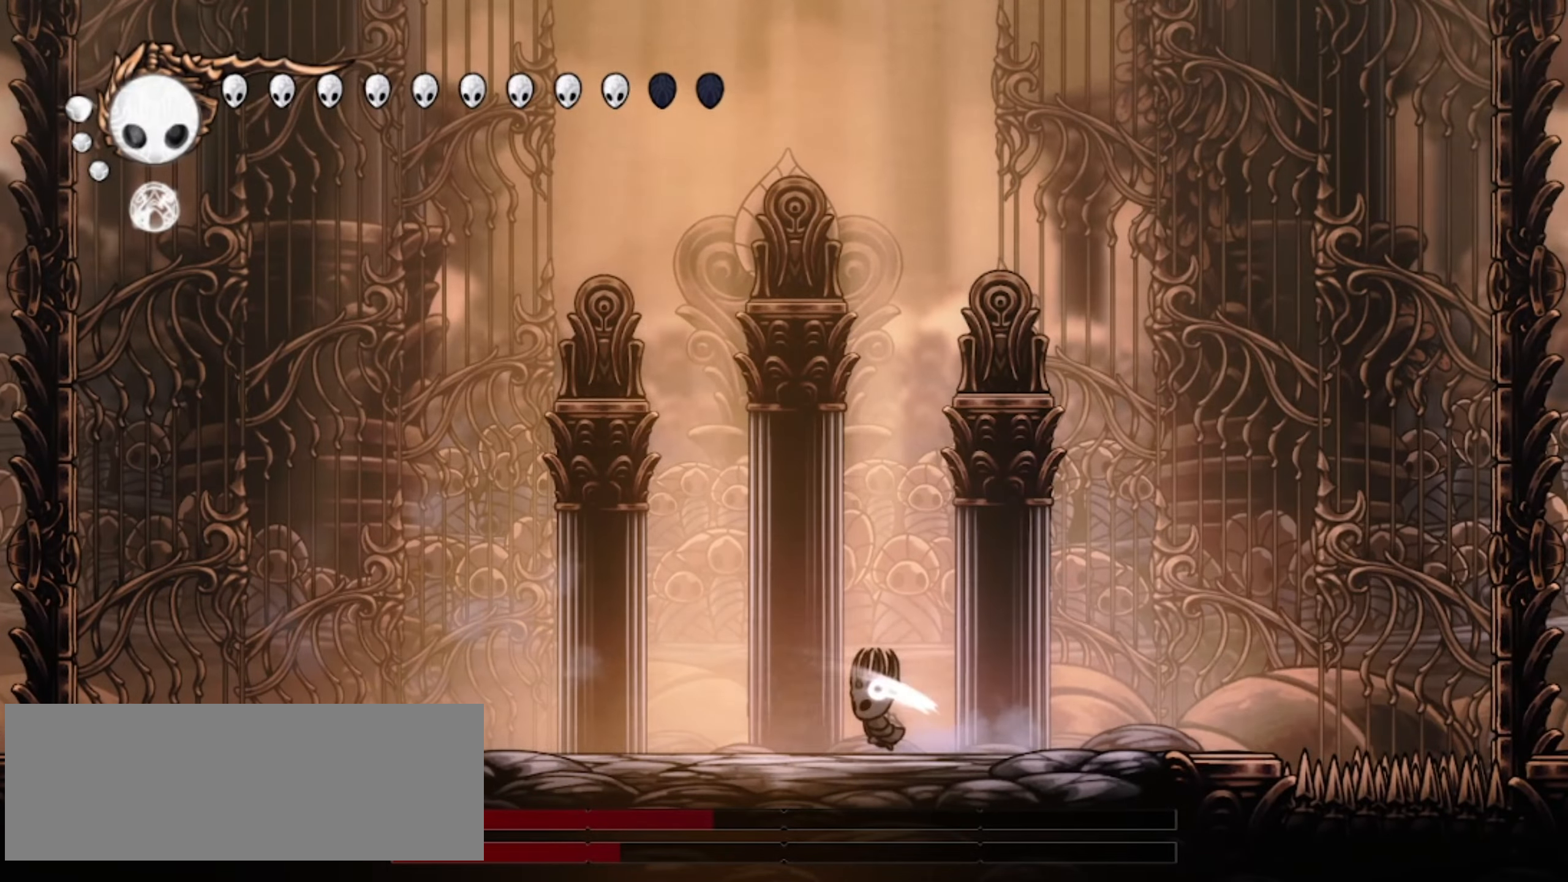
{"keys": ["left"], "events": [[17, "x", "up"], [67, "x", "down"], [150, "x", "up"]]}
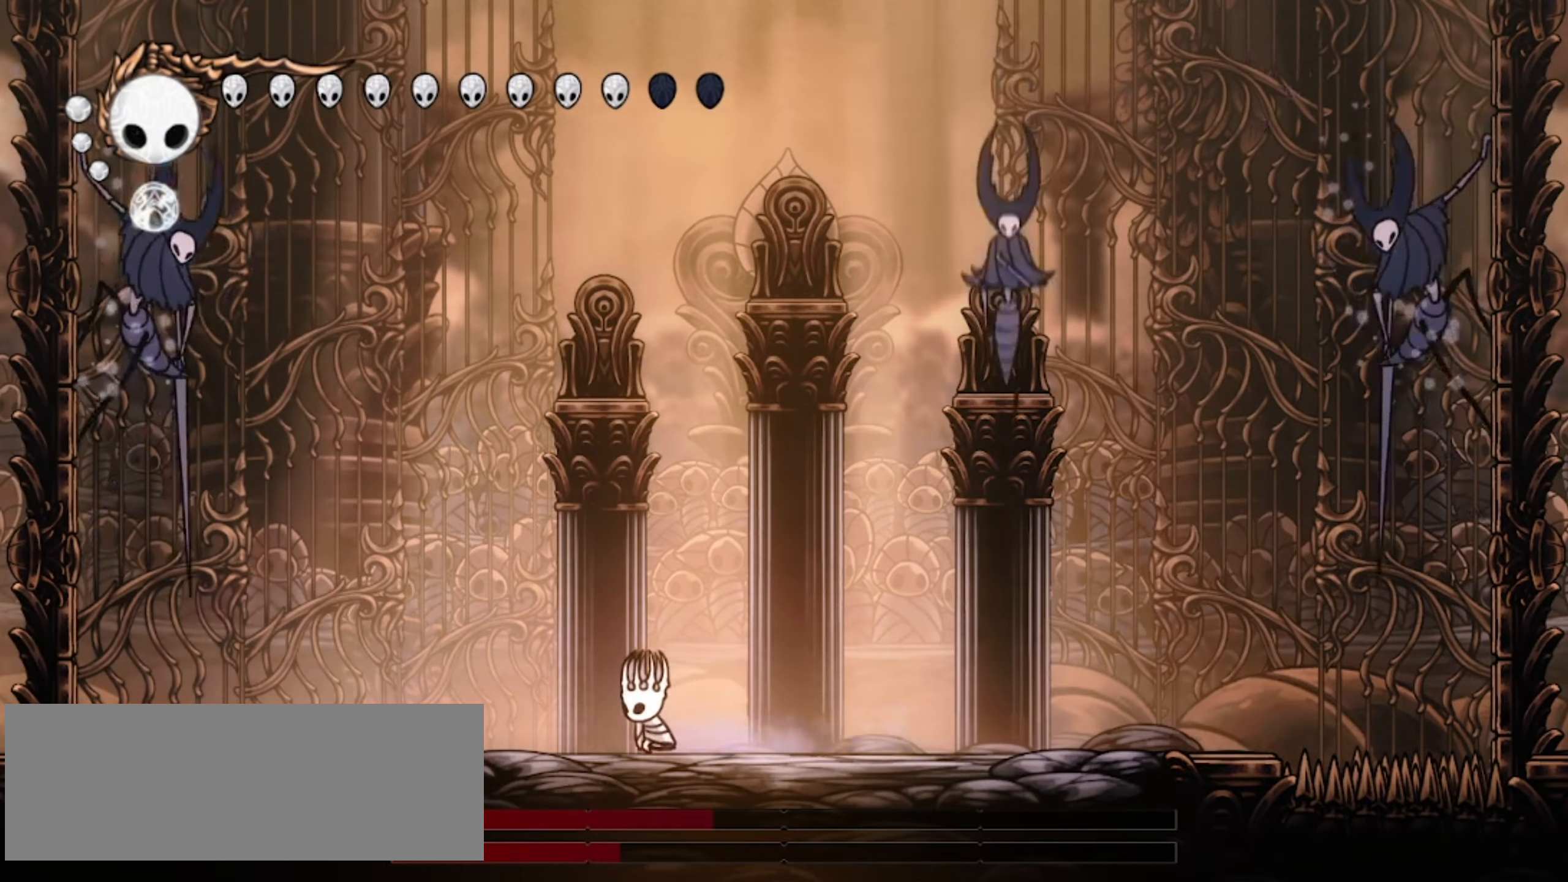
{"keys": ["a", "left", "up"], "events": [[67, "up", "down"], [167, "z", "down"], [300, "z", "up"], [483, "a", "down"]]}
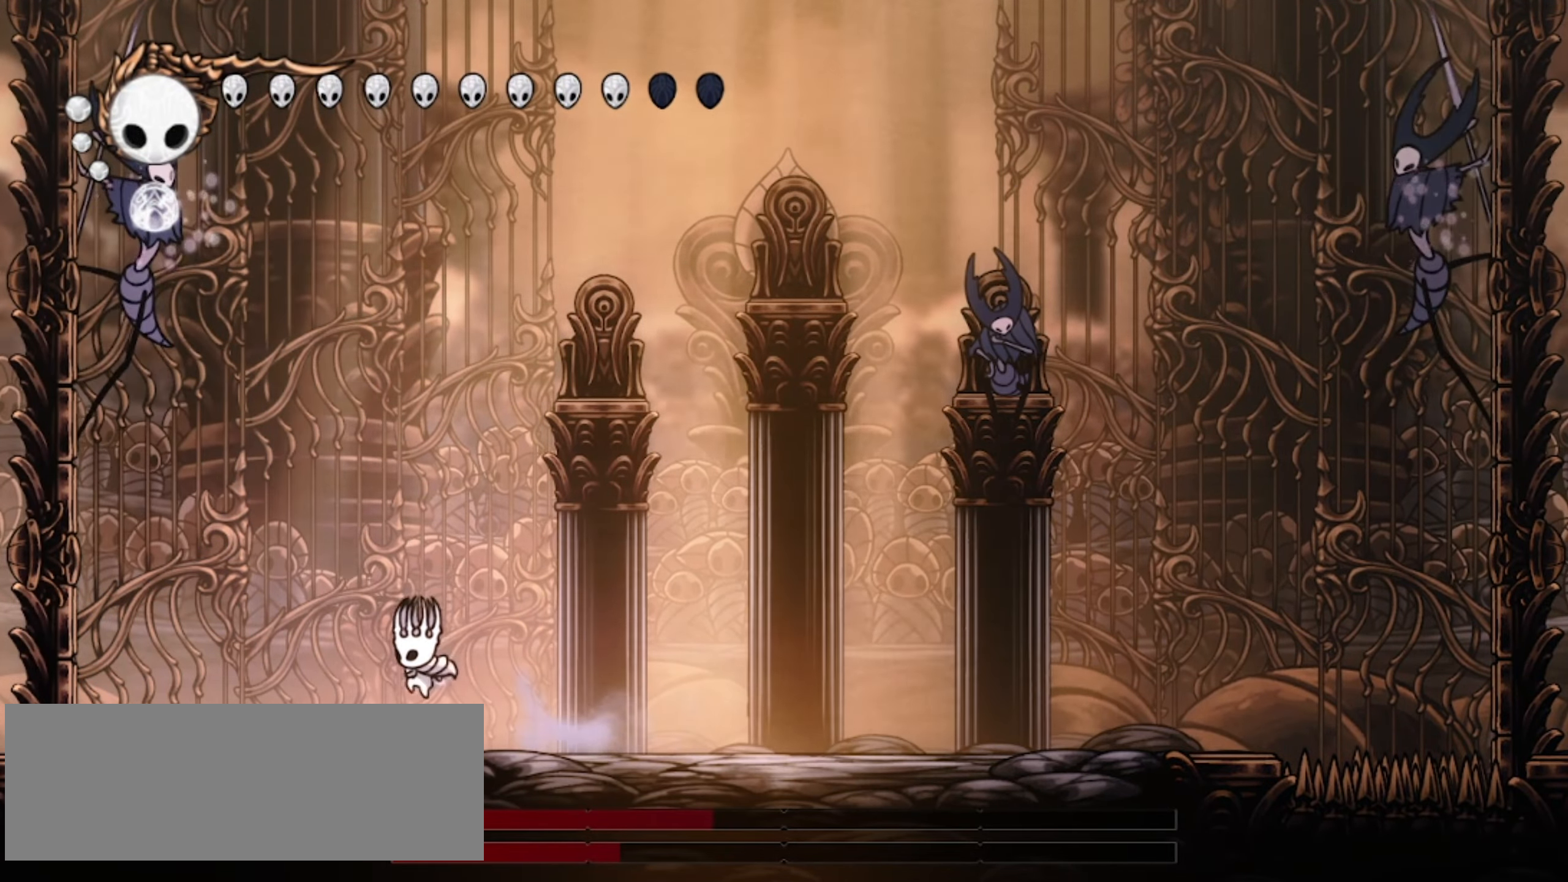
{"keys": ["left", "up"], "events": [[83, "a", "up"], [183, "a", "down"], [217, "a", "up"], [283, "a", "down"], [367, "a", "up"]]}
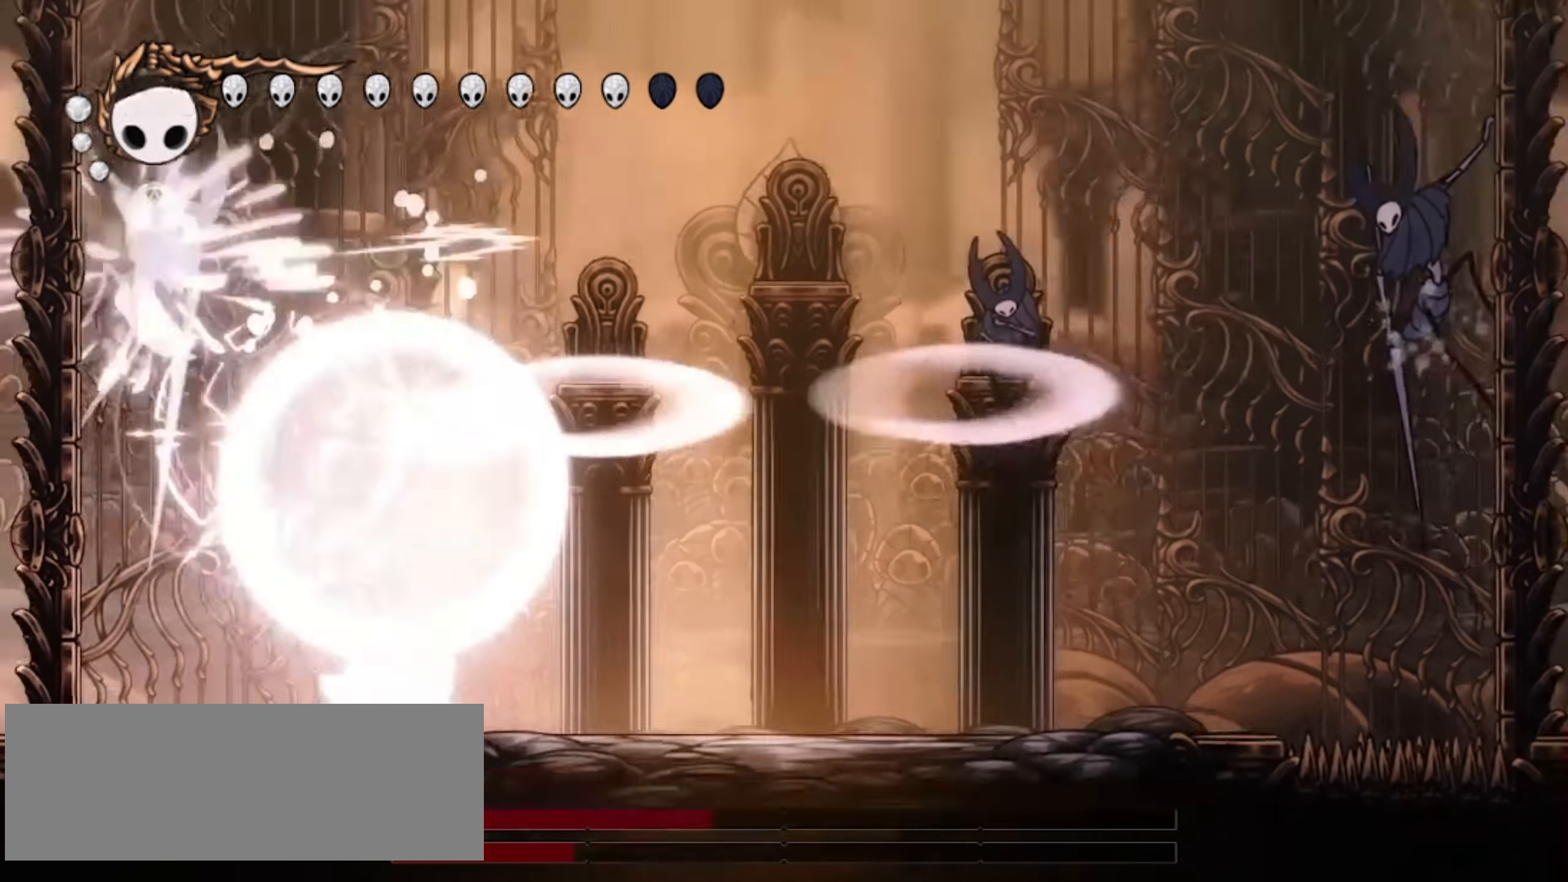
{"keys": ["left", "up", "z"], "events": [[200, "left", "up"], [433, "left", "down"], [433, "z", "down"]]}
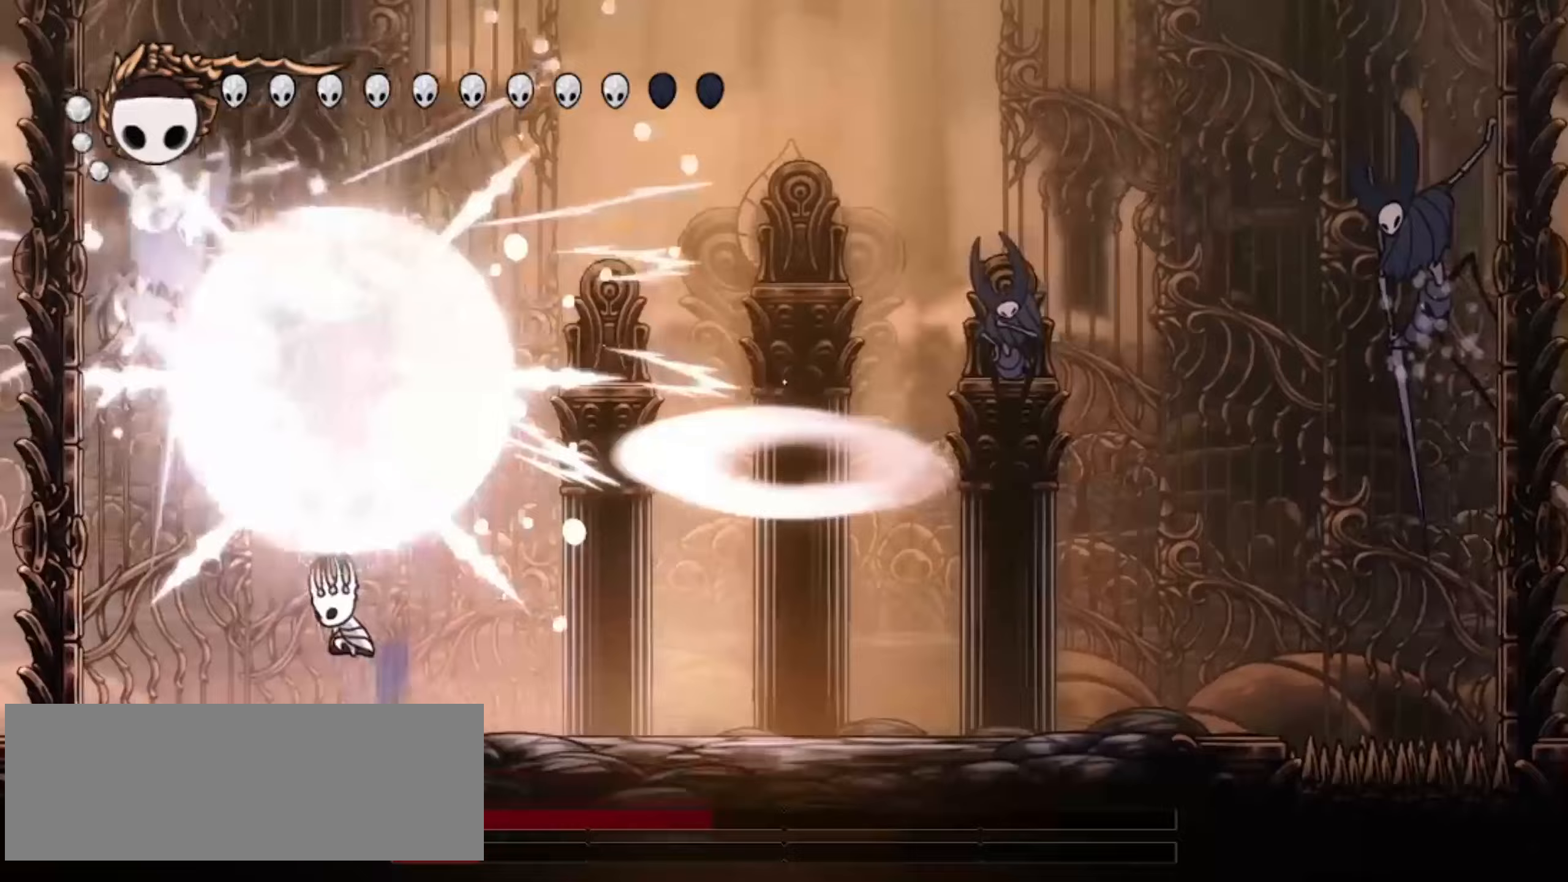
{"keys": ["left", "up", "x", "z"], "events": [[167, "x", "down"], [267, "right", "down"], [267, "z", "up"], [300, "left", "up"], [300, "x", "up"], [350, "z", "down"], [450, "left", "down"], [450, "right", "up"], [500, "x", "down"]]}
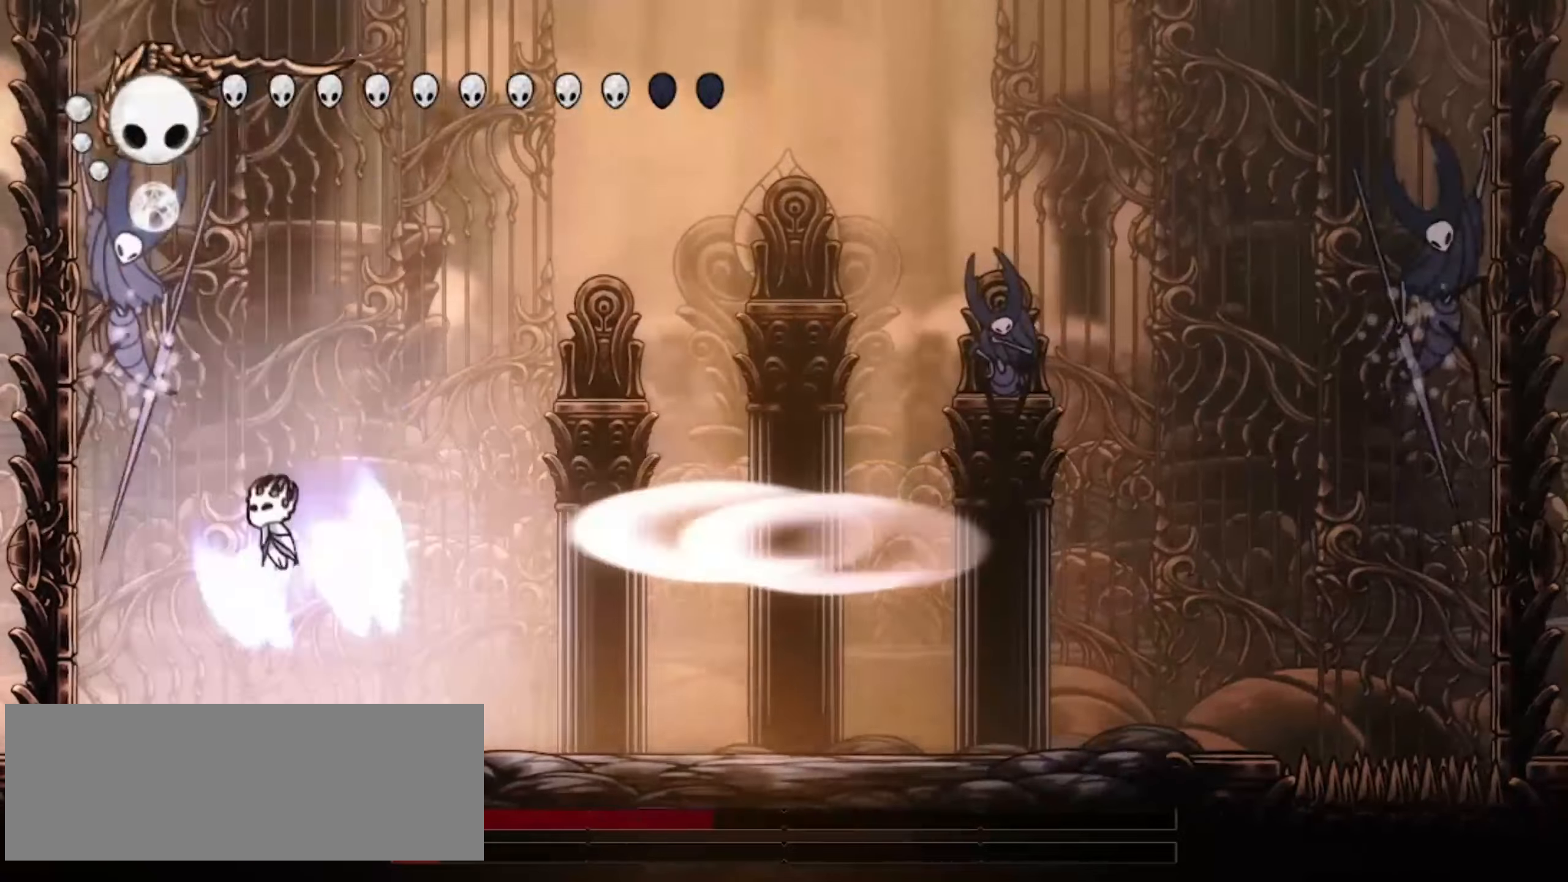
{"keys": ["c", "down", "right"], "events": [[133, "right", "down"], [133, "x", "up"], [183, "left", "up"], [283, "up", "up"], [383, "z", "up"], [467, "c", "down"], [467, "down", "down"]]}
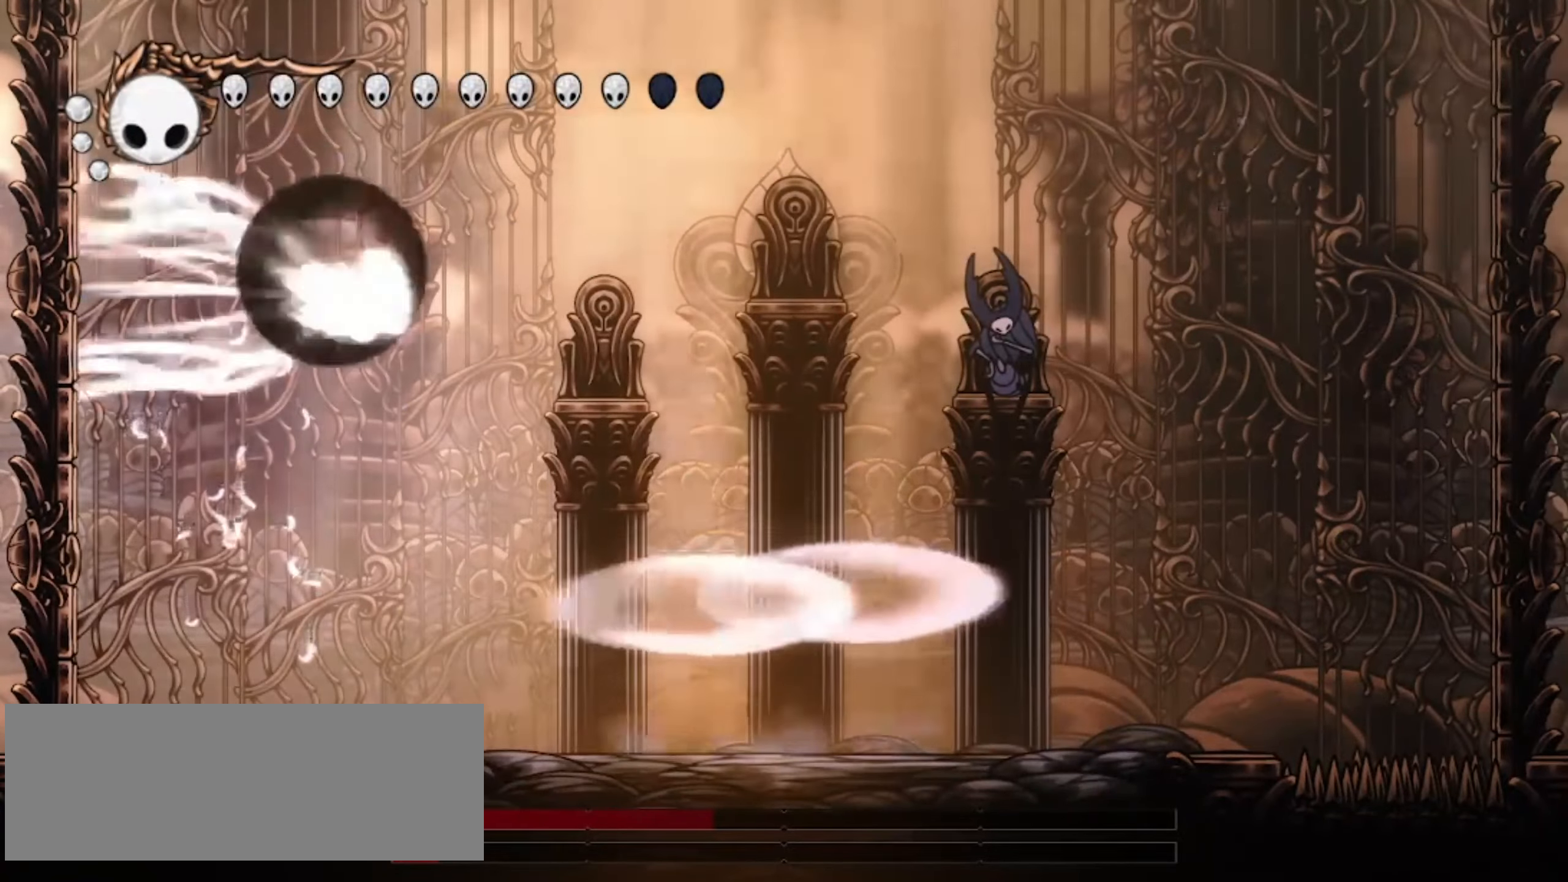
{"keys": ["a", "down", "right"], "events": [[67, "c", "up"], [300, "a", "down"]]}
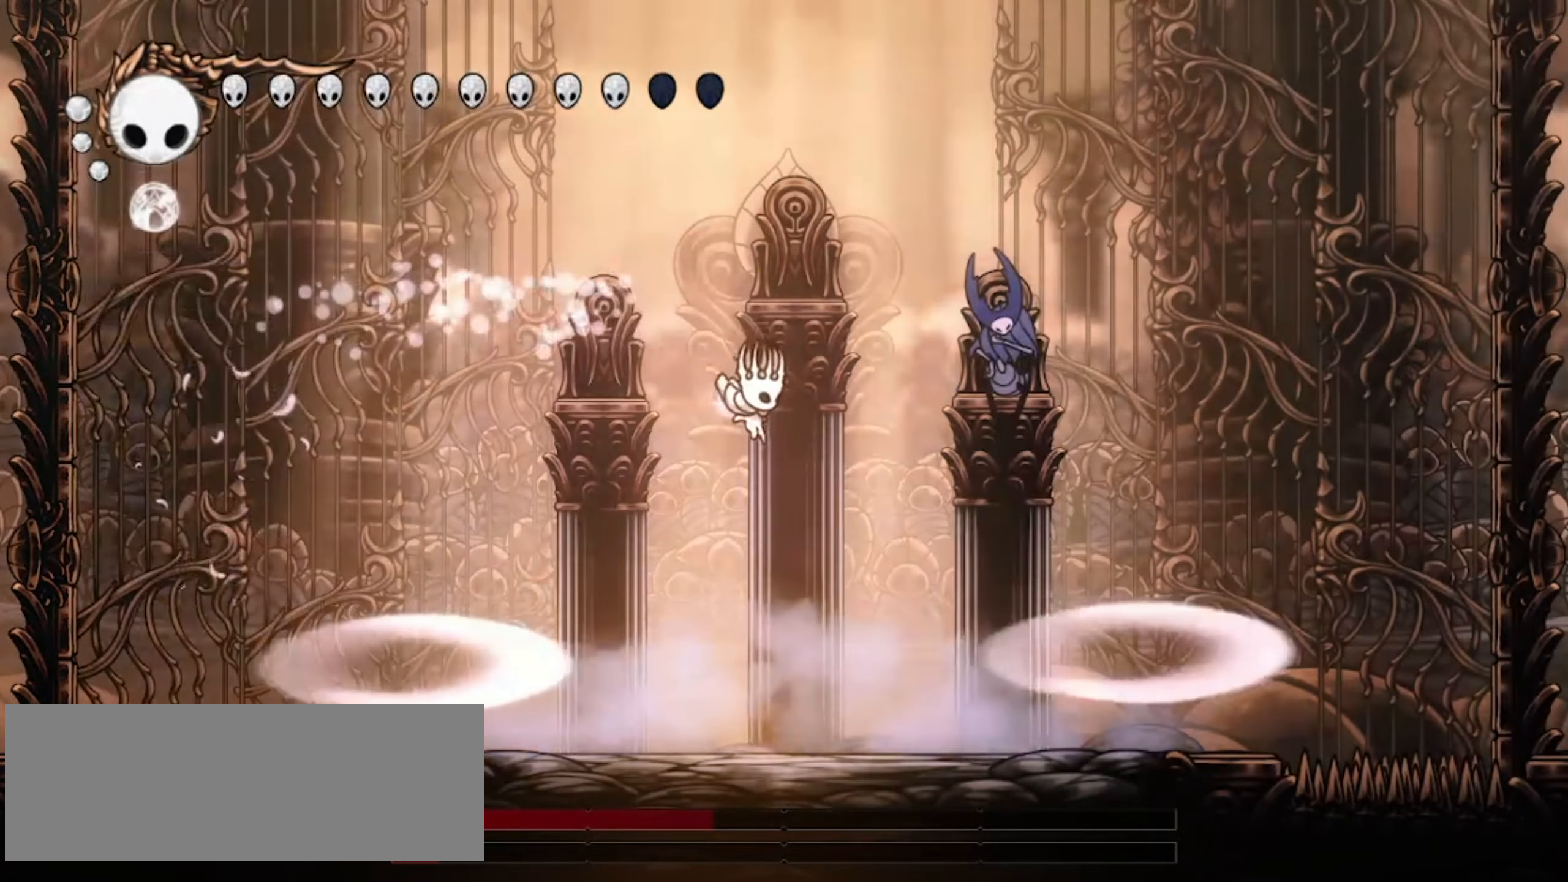
{"keys": ["right"], "events": [[33, "a", "up"], [450, "down", "up"]]}
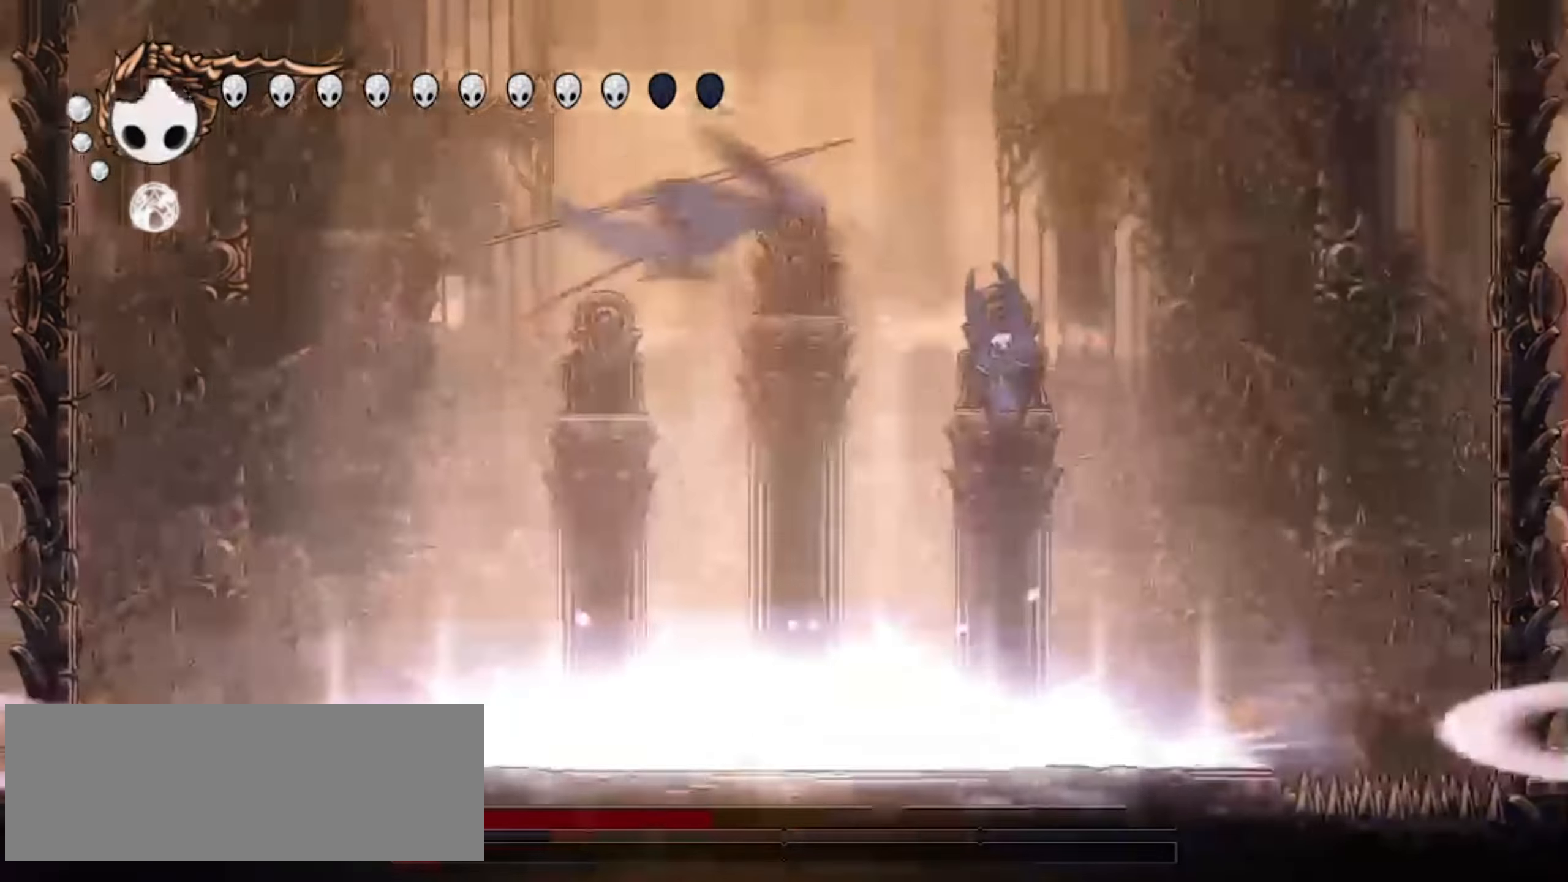
{"keys": ["down"], "events": [[100, "right", "up"], [467, "down", "down"]]}
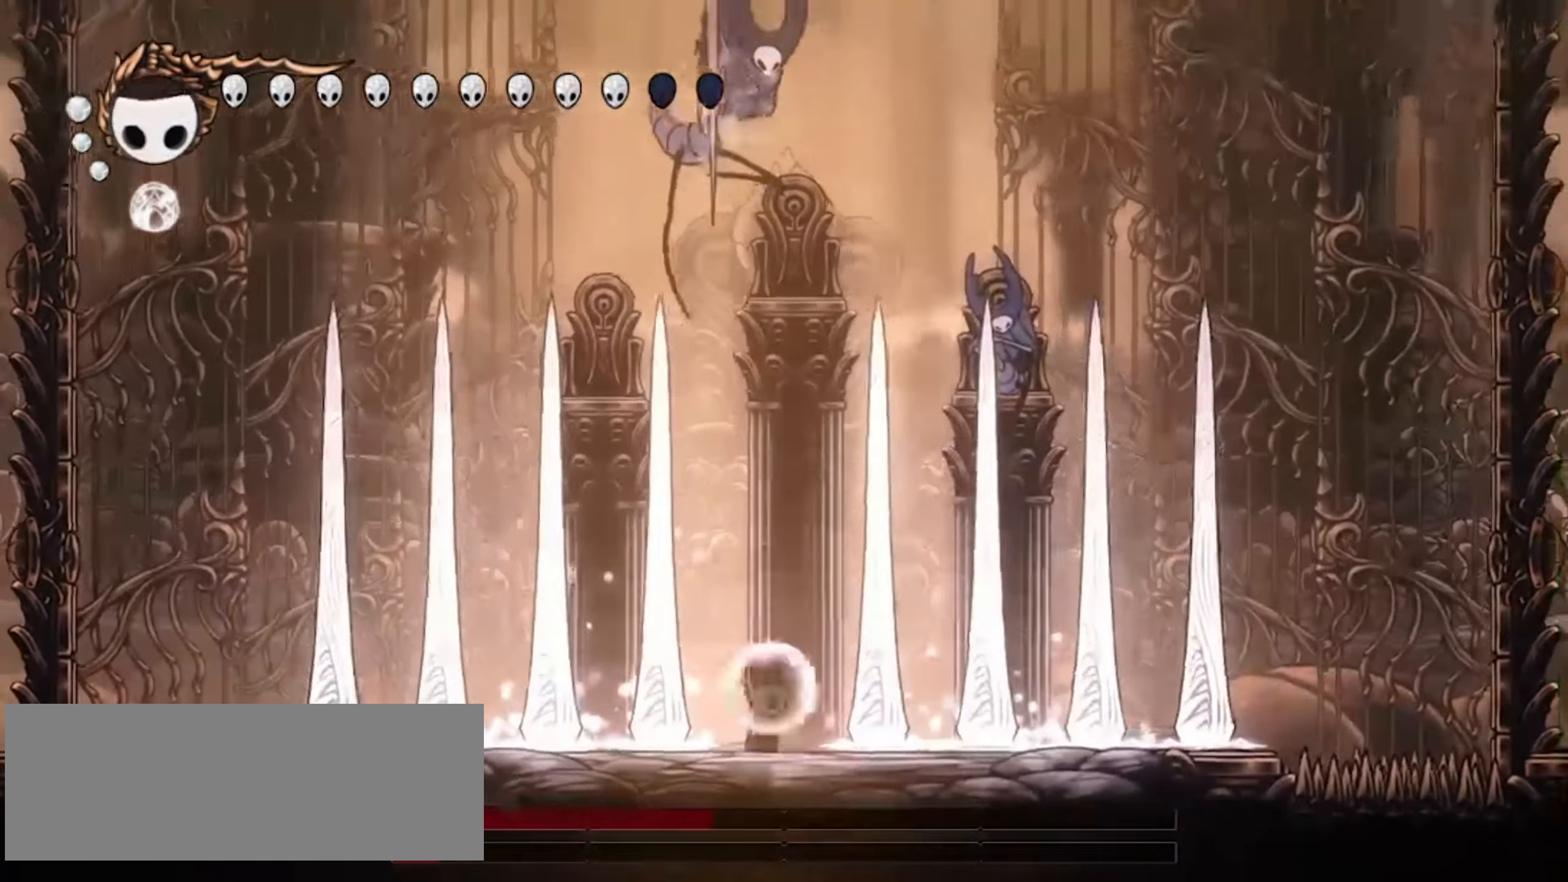
{"keys": ["down"], "events": [[50, "z", "down"], [100, "x", "down"], [200, "x", "up"], [283, "x", "down"], [383, "x", "up"], [467, "z", "up"]]}
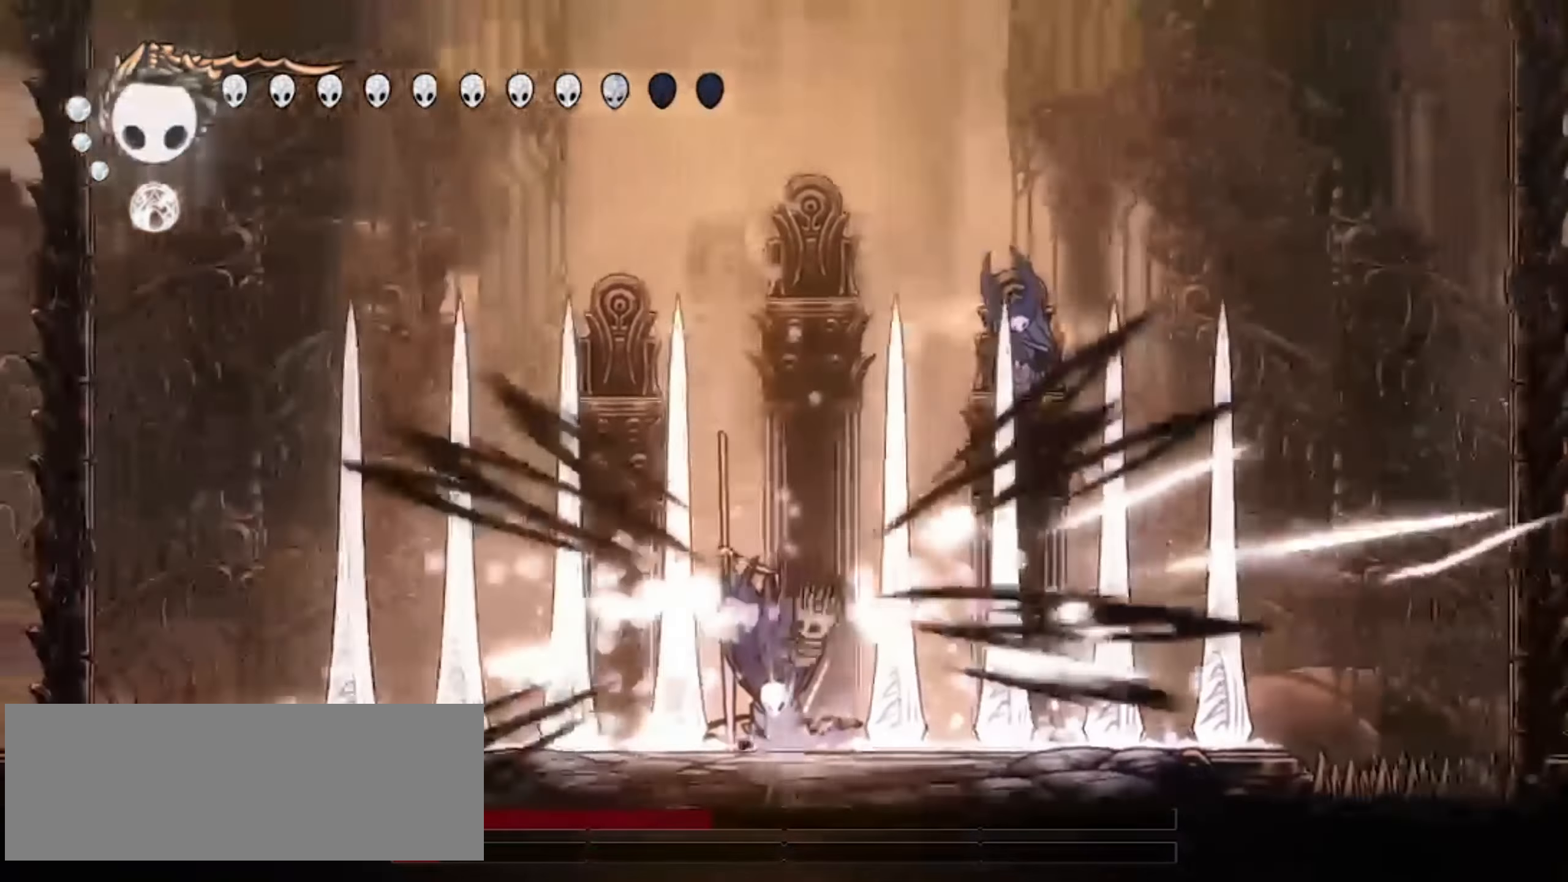
{"keys": ["down", "left", "x"], "events": [[117, "x", "down"], [217, "left", "down"], [217, "x", "up"], [300, "x", "down"], [400, "x", "up"], [450, "x", "down"]]}
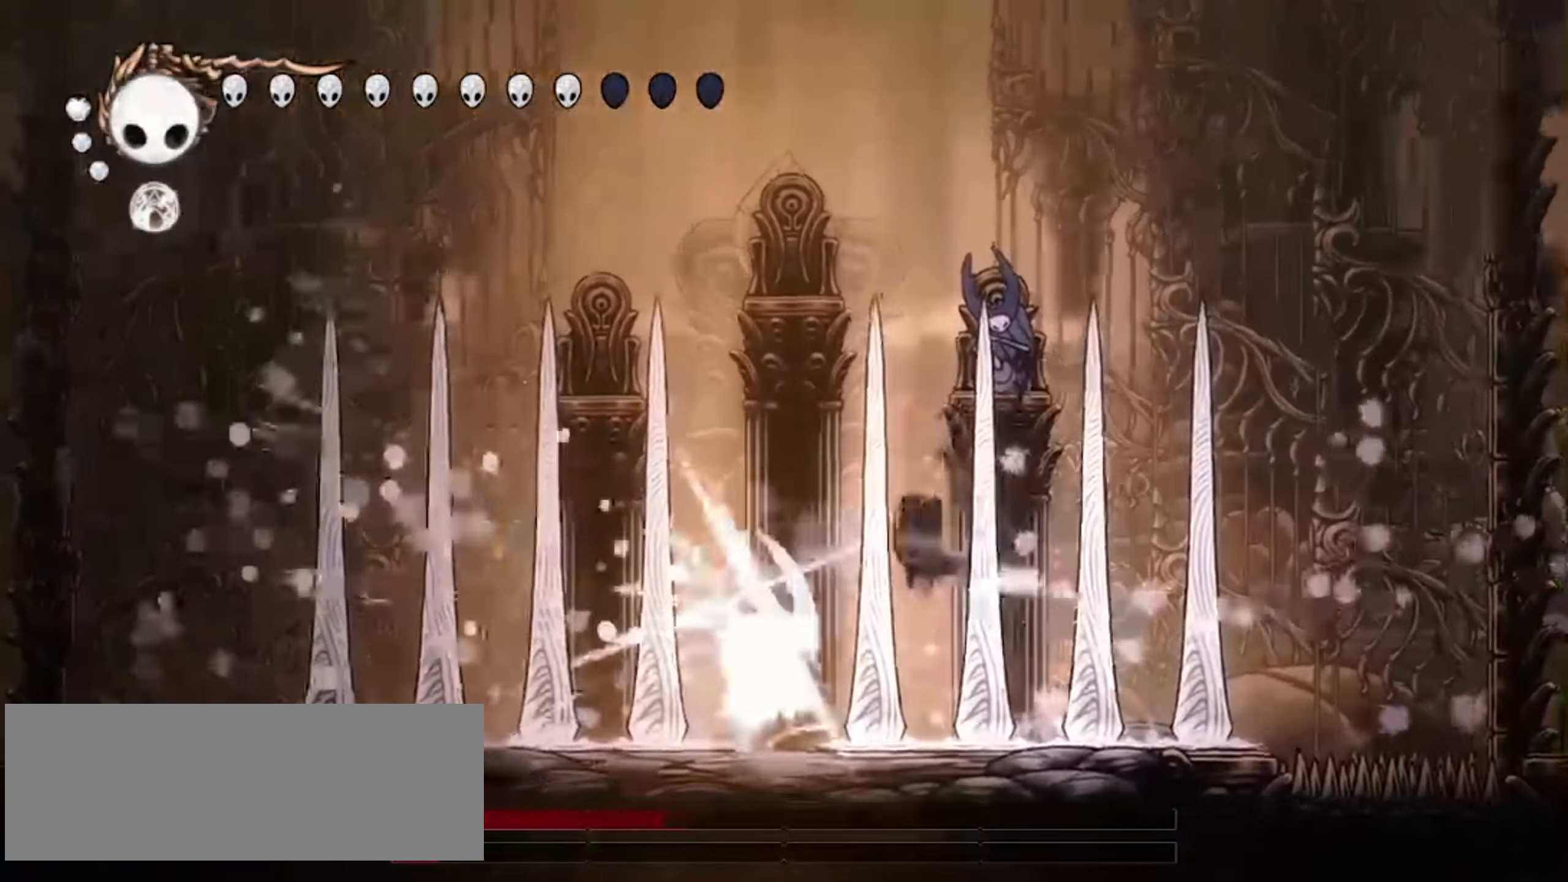
{"keys": ["down", "left"], "events": [[33, "x", "up"], [83, "x", "down"], [183, "x", "up"], [233, "x", "down"], [367, "x", "up"]]}
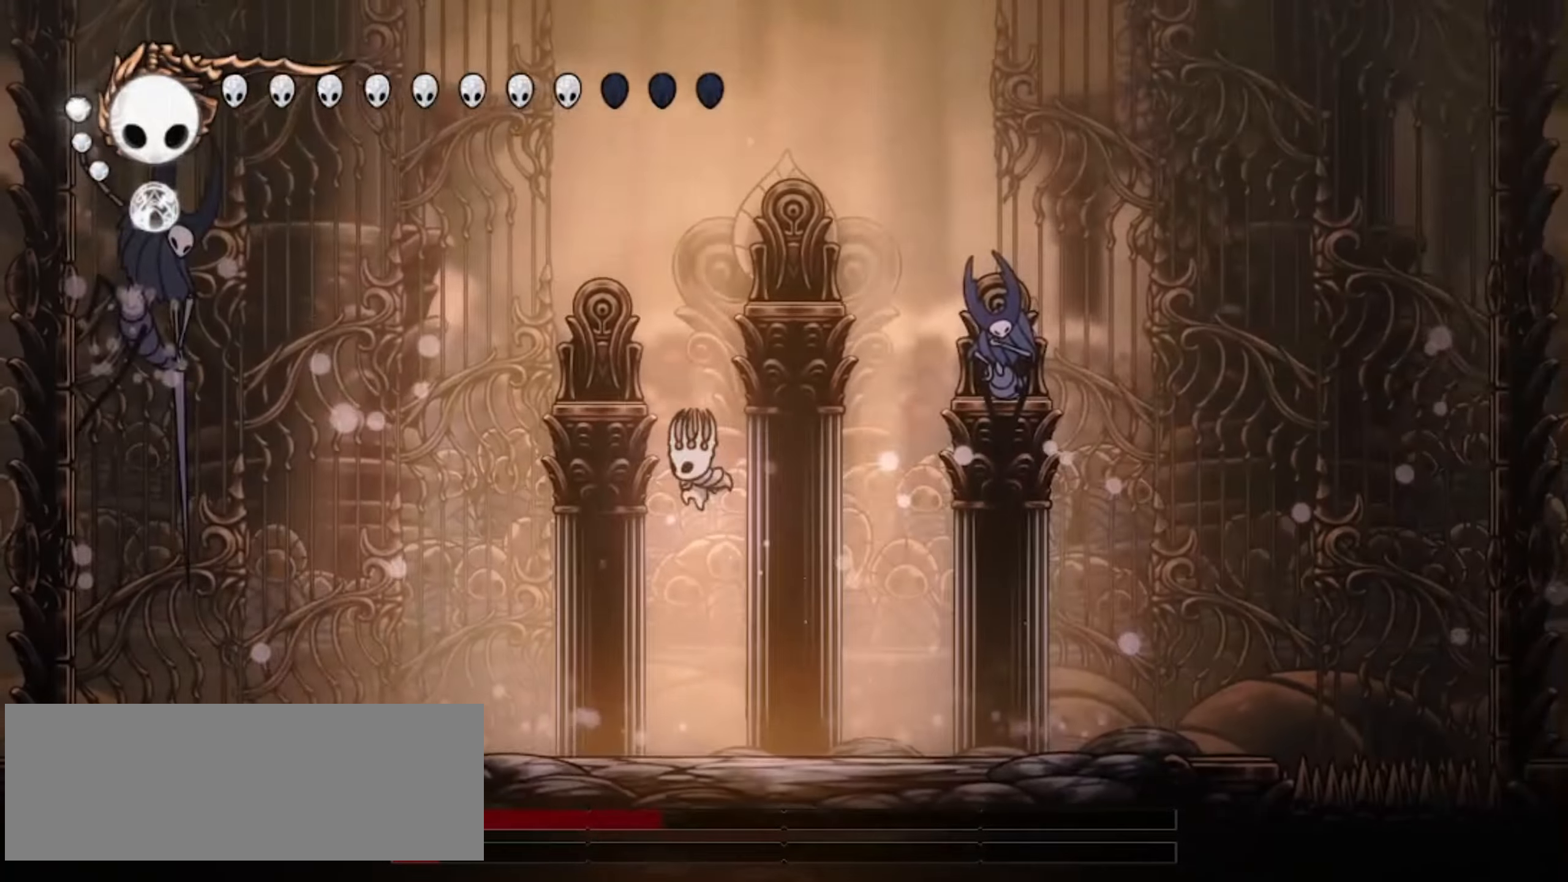
{"keys": ["left", "up"], "events": [[300, "down", "up"], [467, "up", "down"]]}
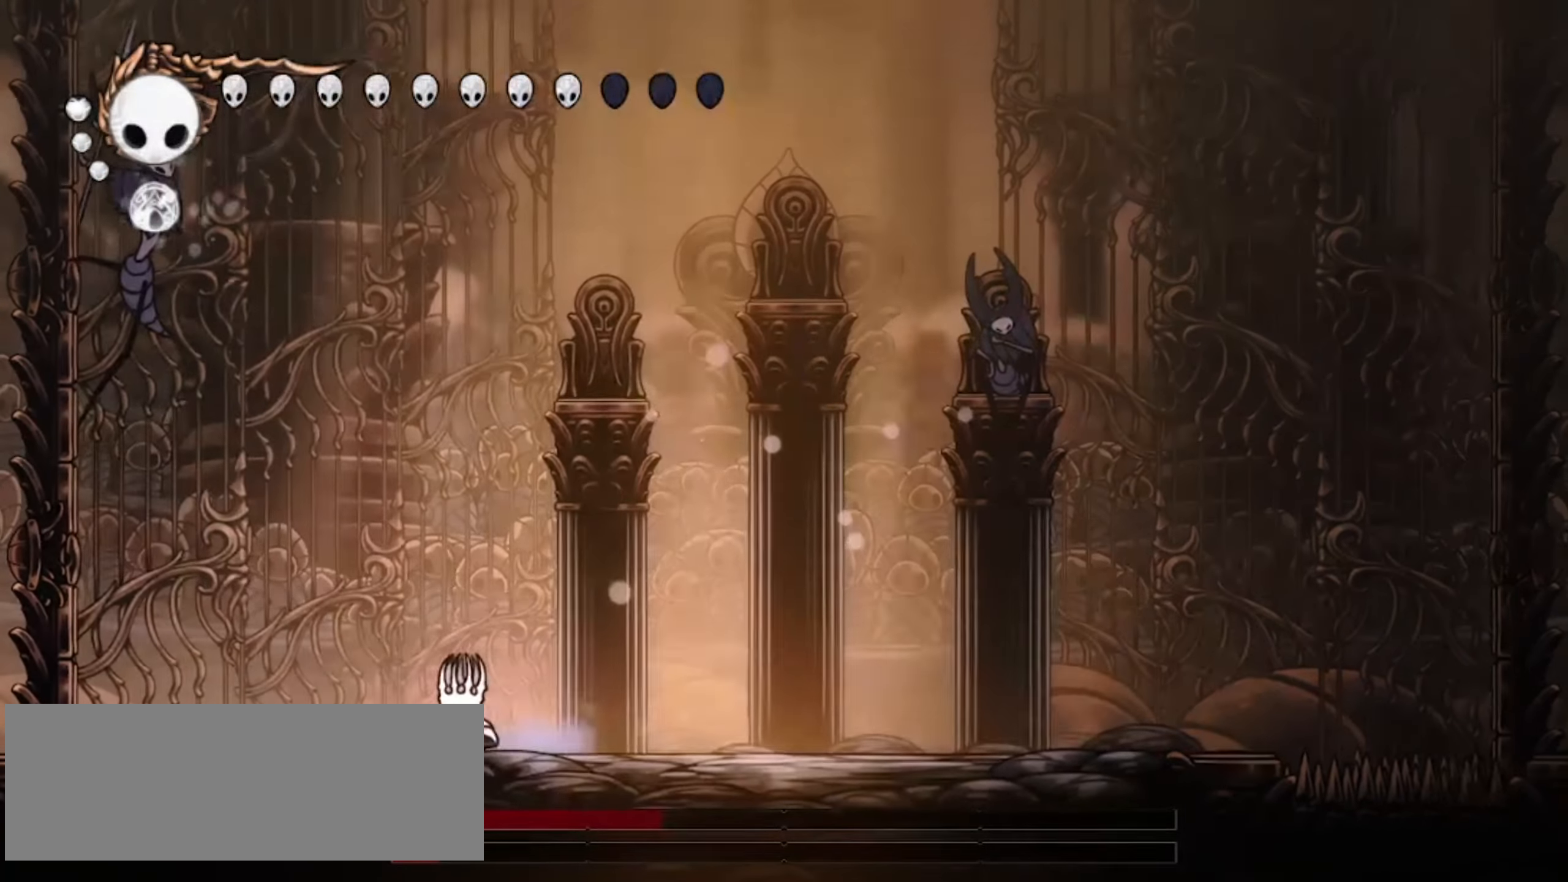
{"keys": ["a", "left", "up"], "events": [[67, "z", "down"], [267, "z", "up"], [367, "a", "down"], [417, "a", "up"], [500, "a", "down"]]}
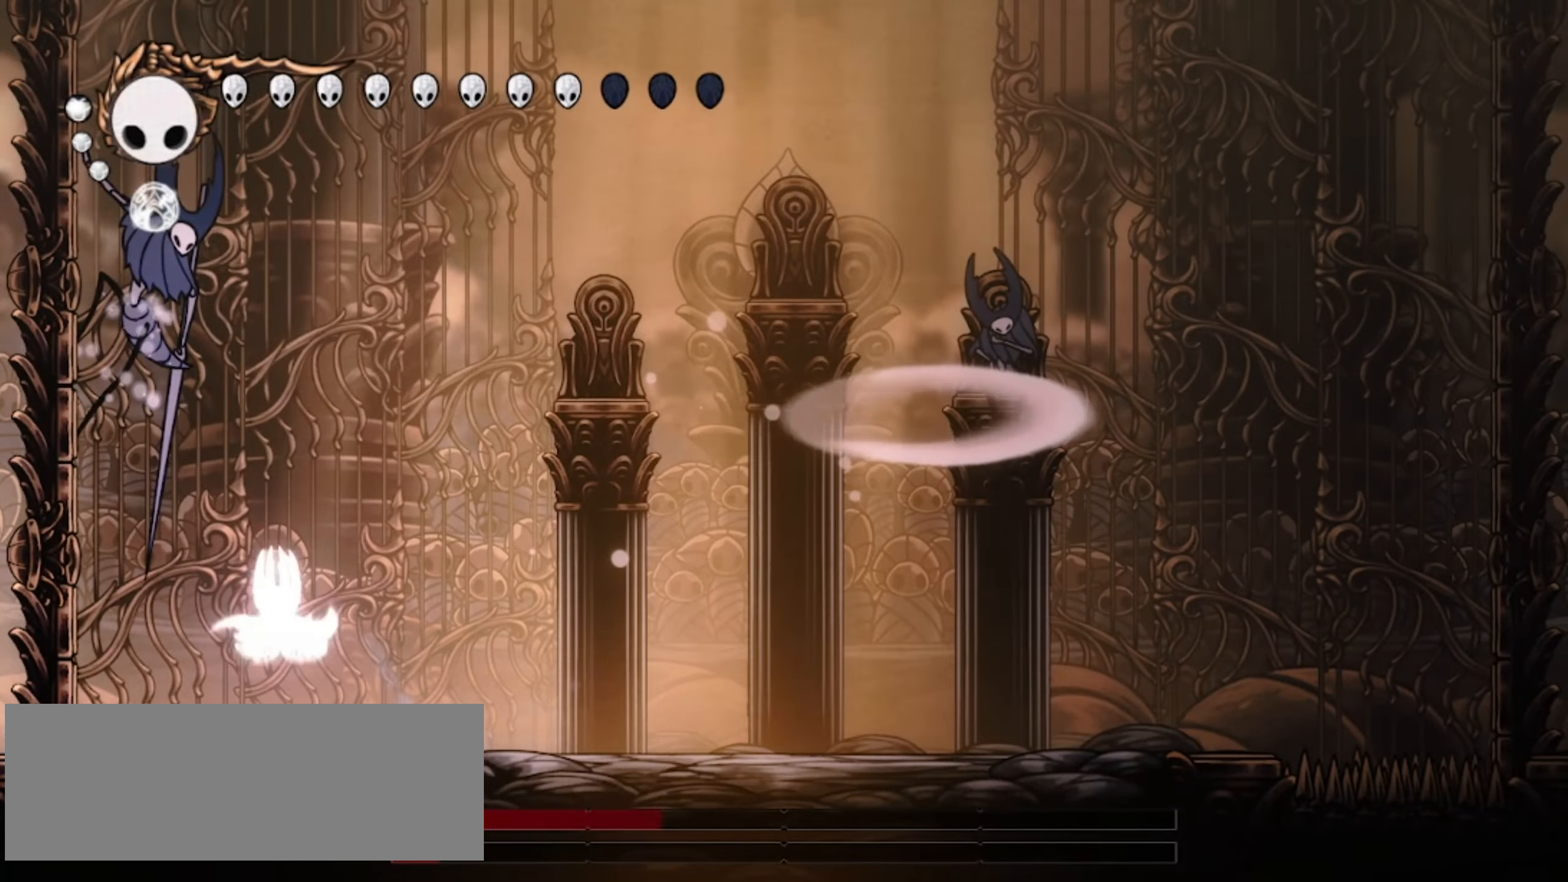
{"keys": ["a", "up"], "events": [[83, "a", "up"], [283, "left", "up"], [450, "a", "down"]]}
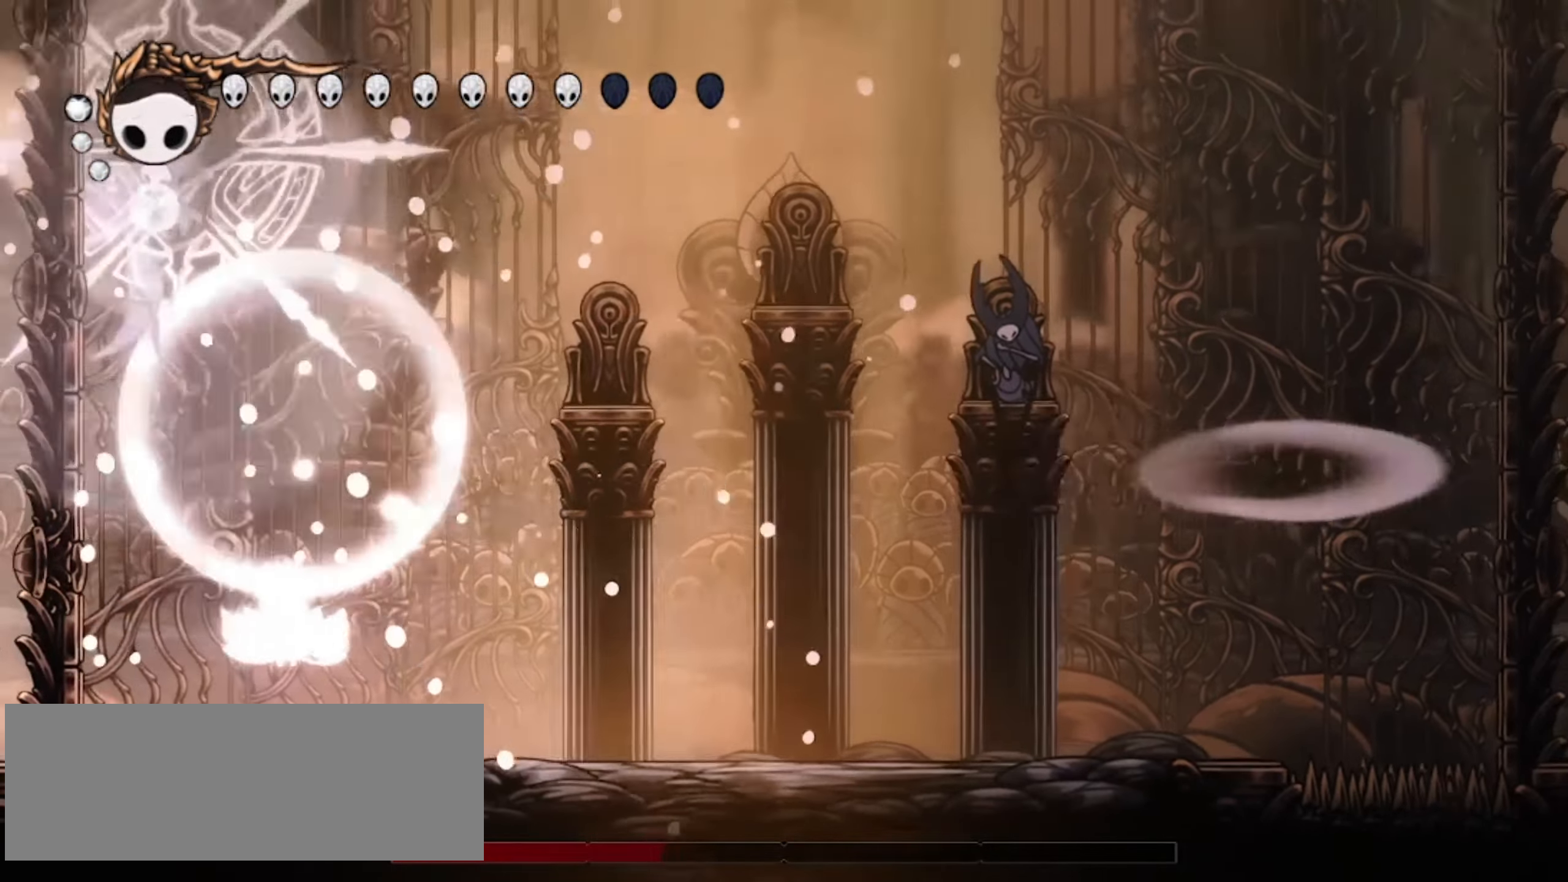
{"keys": ["right", "up"], "events": [[50, "a", "up"], [117, "right", "down"]]}
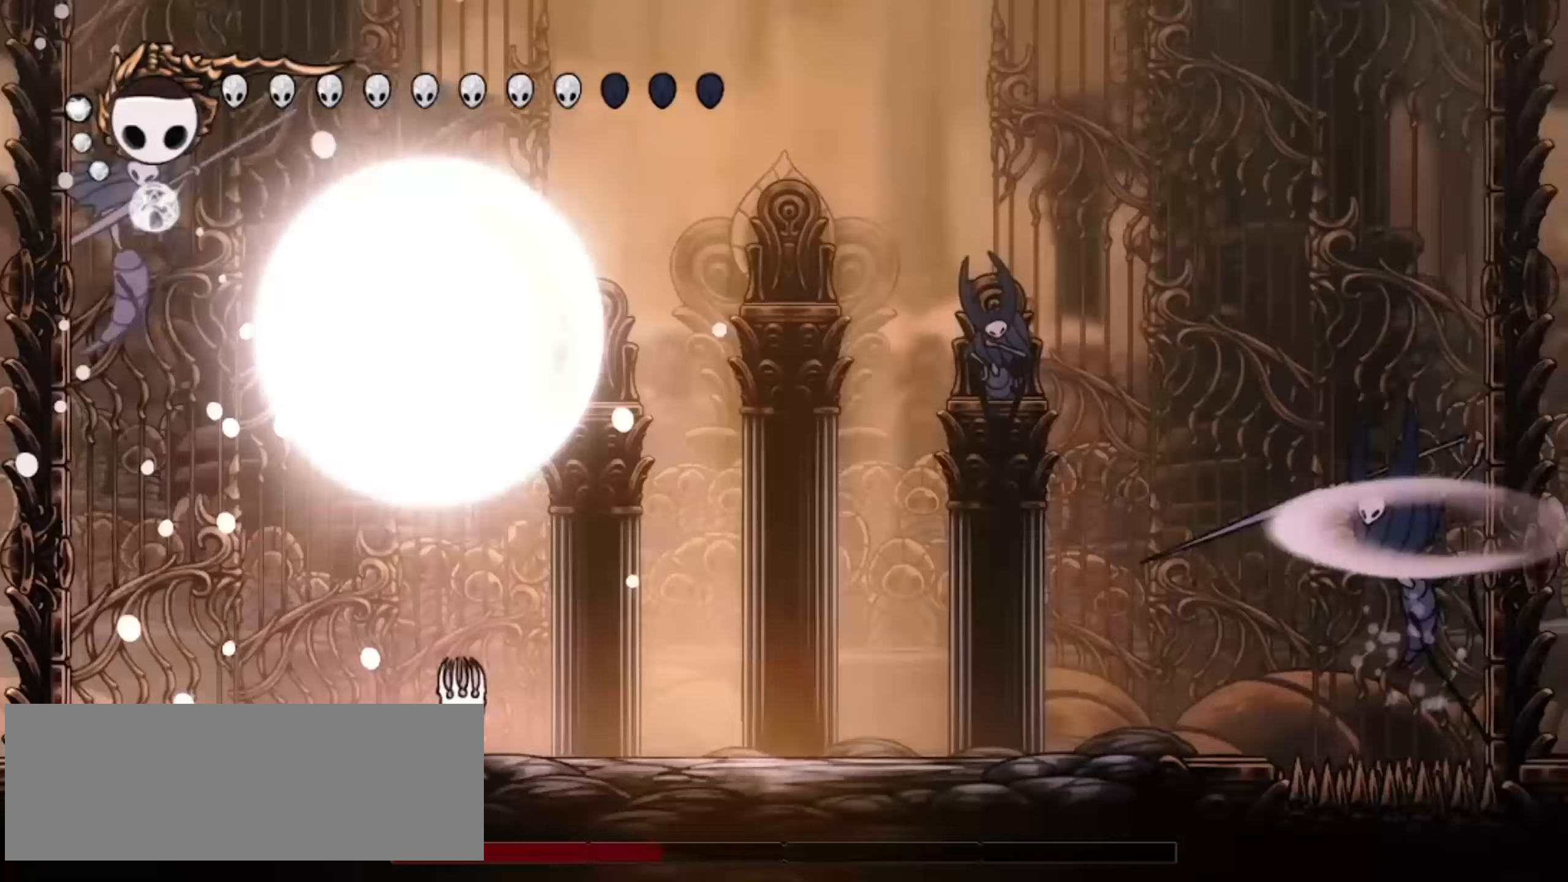
{"keys": ["left", "z"], "events": [[317, "left", "down"], [317, "right", "up"], [400, "z", "down"], [450, "up", "up"]]}
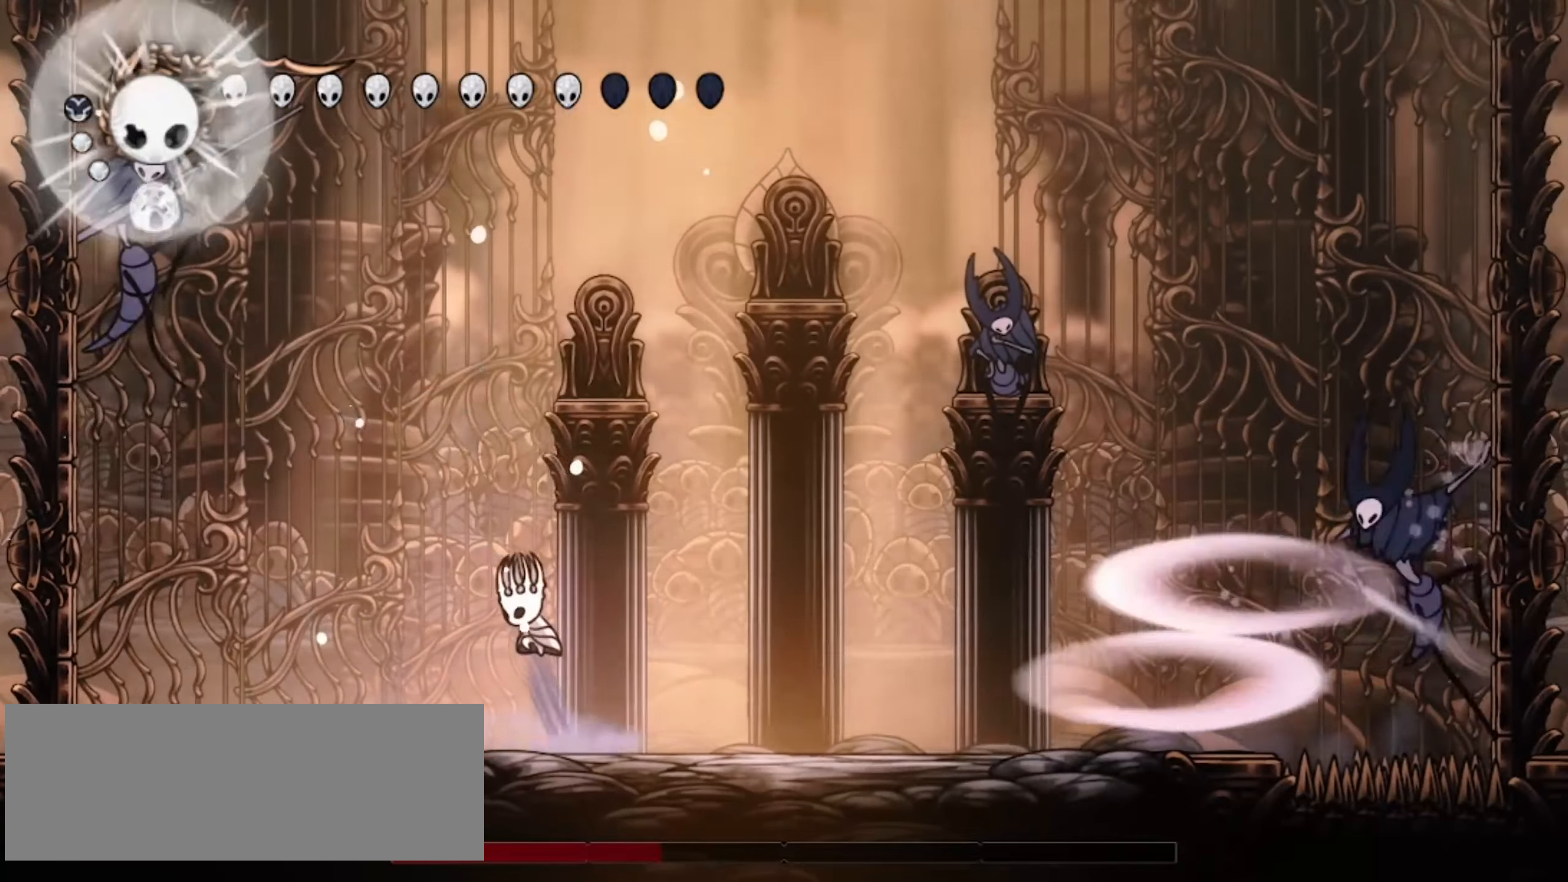
{"keys": ["c", "down", "right"], "events": [[50, "left", "up"], [50, "right", "down"], [183, "down", "down"], [333, "z", "up"], [467, "c", "down"]]}
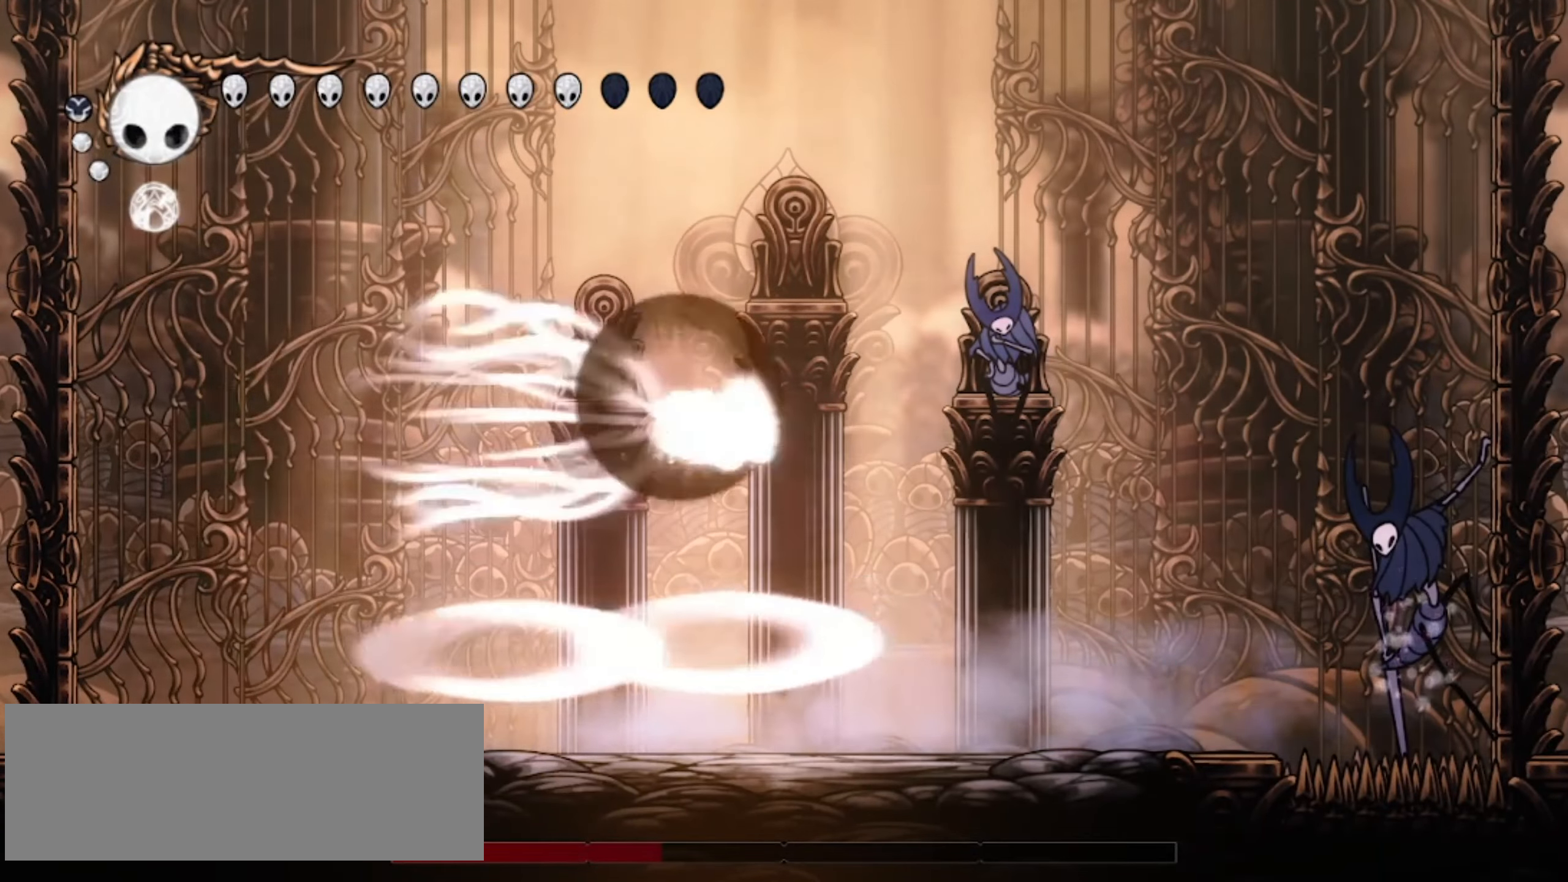
{"keys": ["right", "up"], "events": [[100, "c", "up"], [100, "down", "up"], [383, "up", "down"]]}
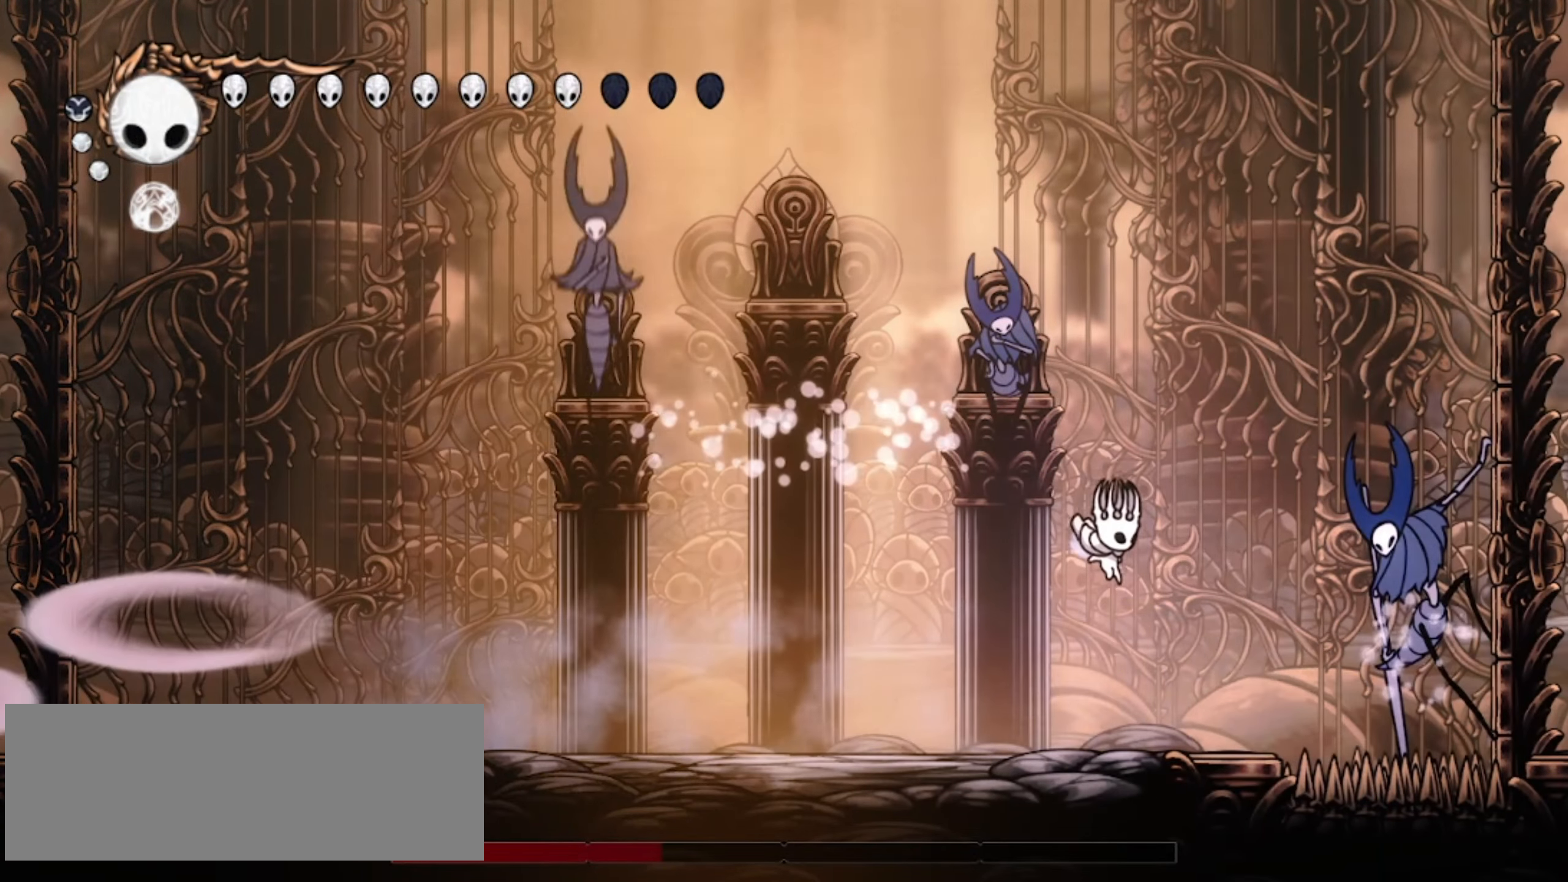
{"keys": ["x", "z"], "events": [[217, "up", "up"], [267, "z", "down"], [300, "right", "up"], [350, "x", "down"], [450, "x", "up"], [500, "x", "down"]]}
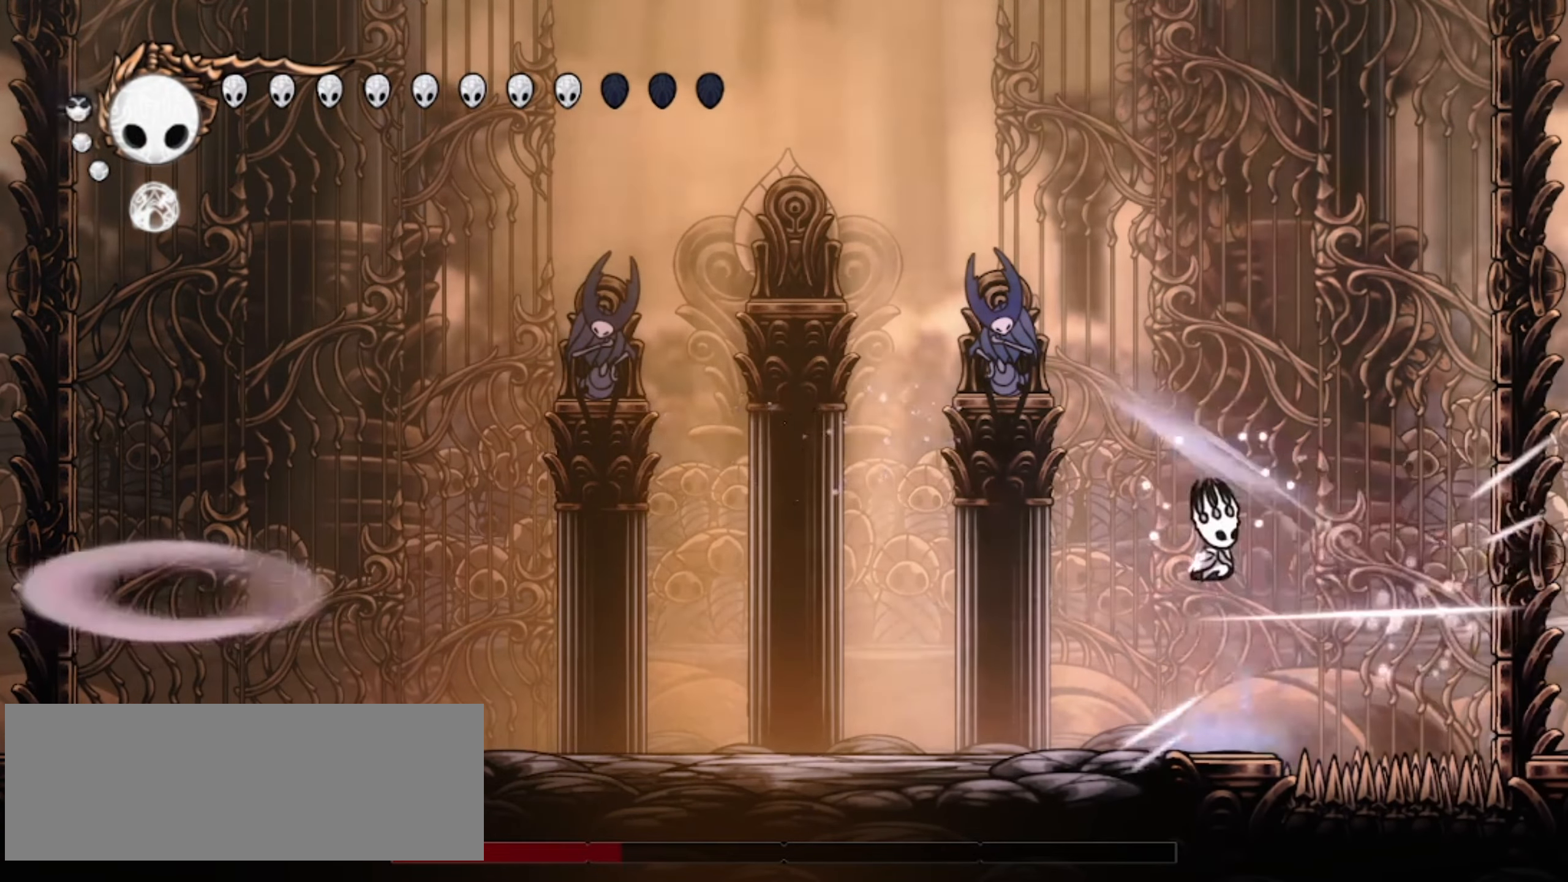
{"keys": ["left", "up"], "events": [[50, "z", "up"], [83, "x", "up"], [183, "left", "down"], [233, "up", "down"]]}
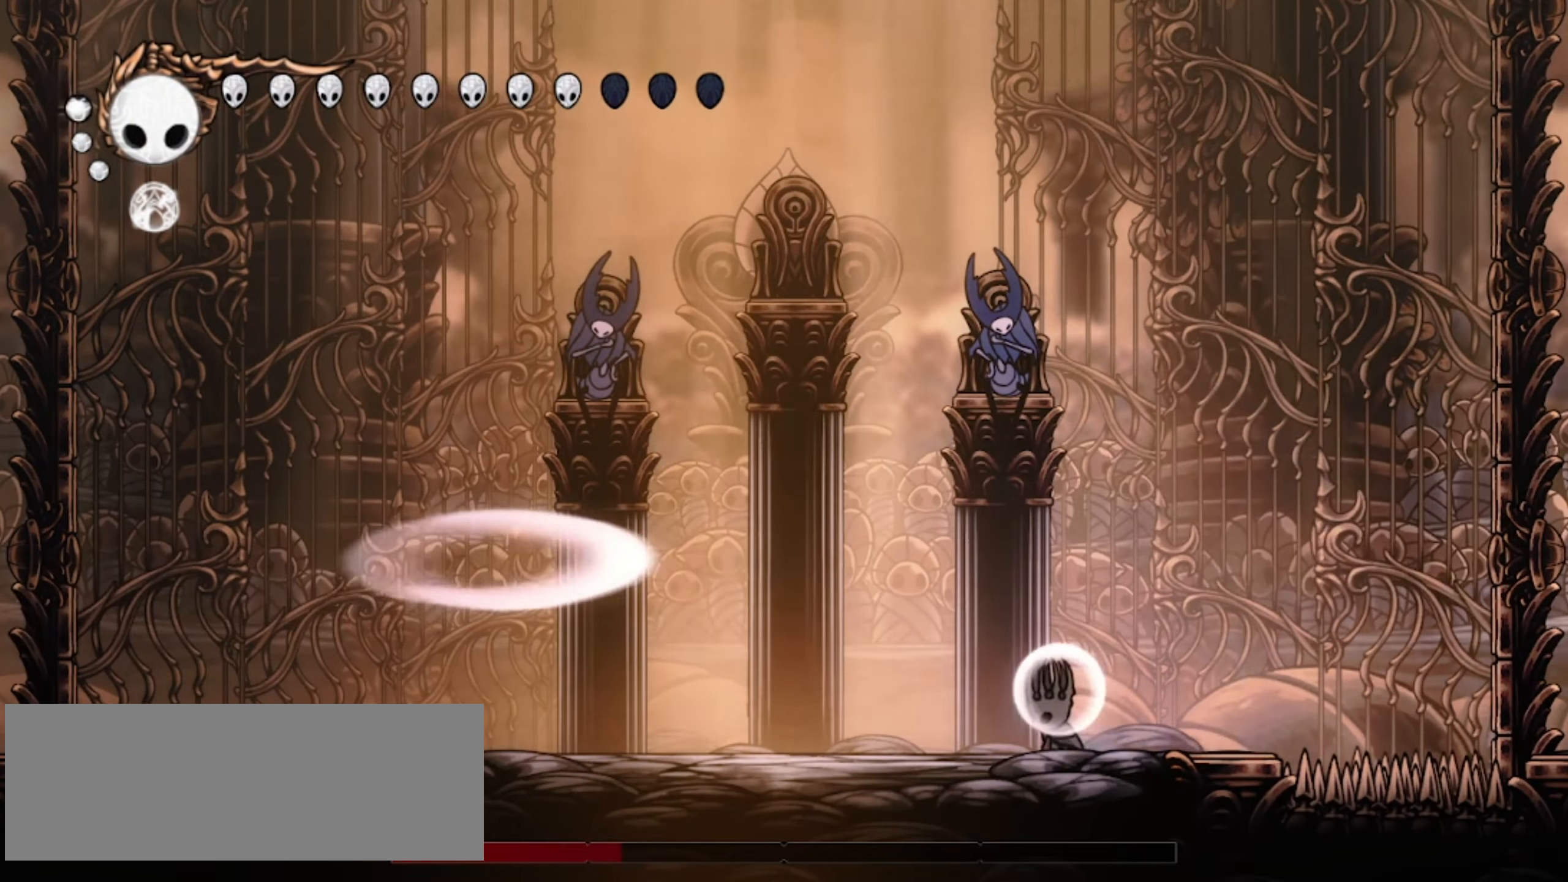
{"keys": ["down", "left"], "events": [[283, "up", "up"], [433, "down", "down"]]}
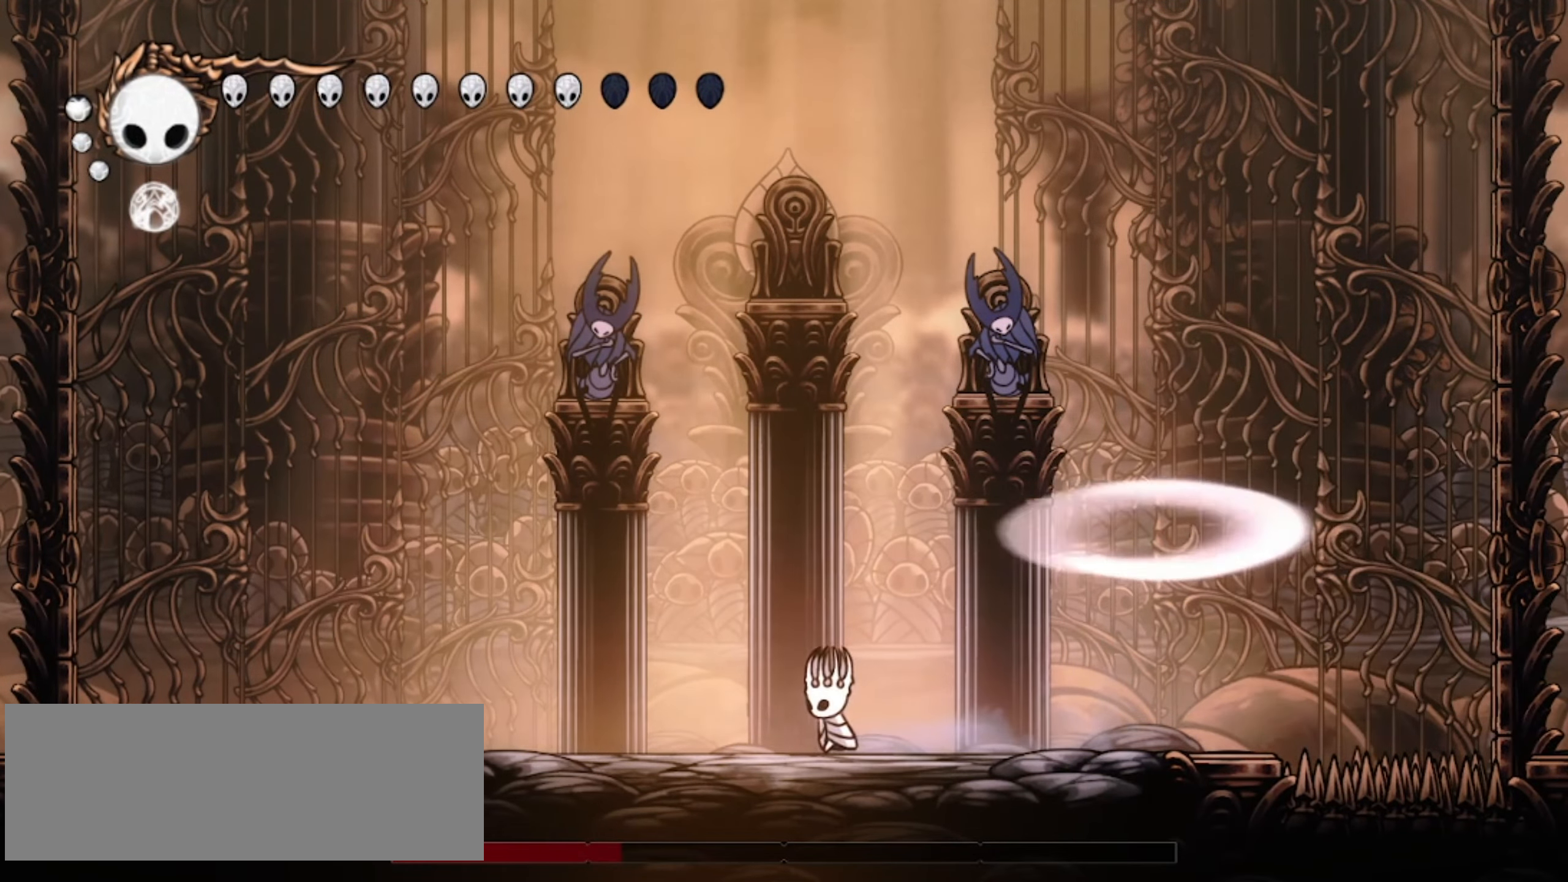
{"keys": ["left"], "events": [[400, "down", "up"]]}
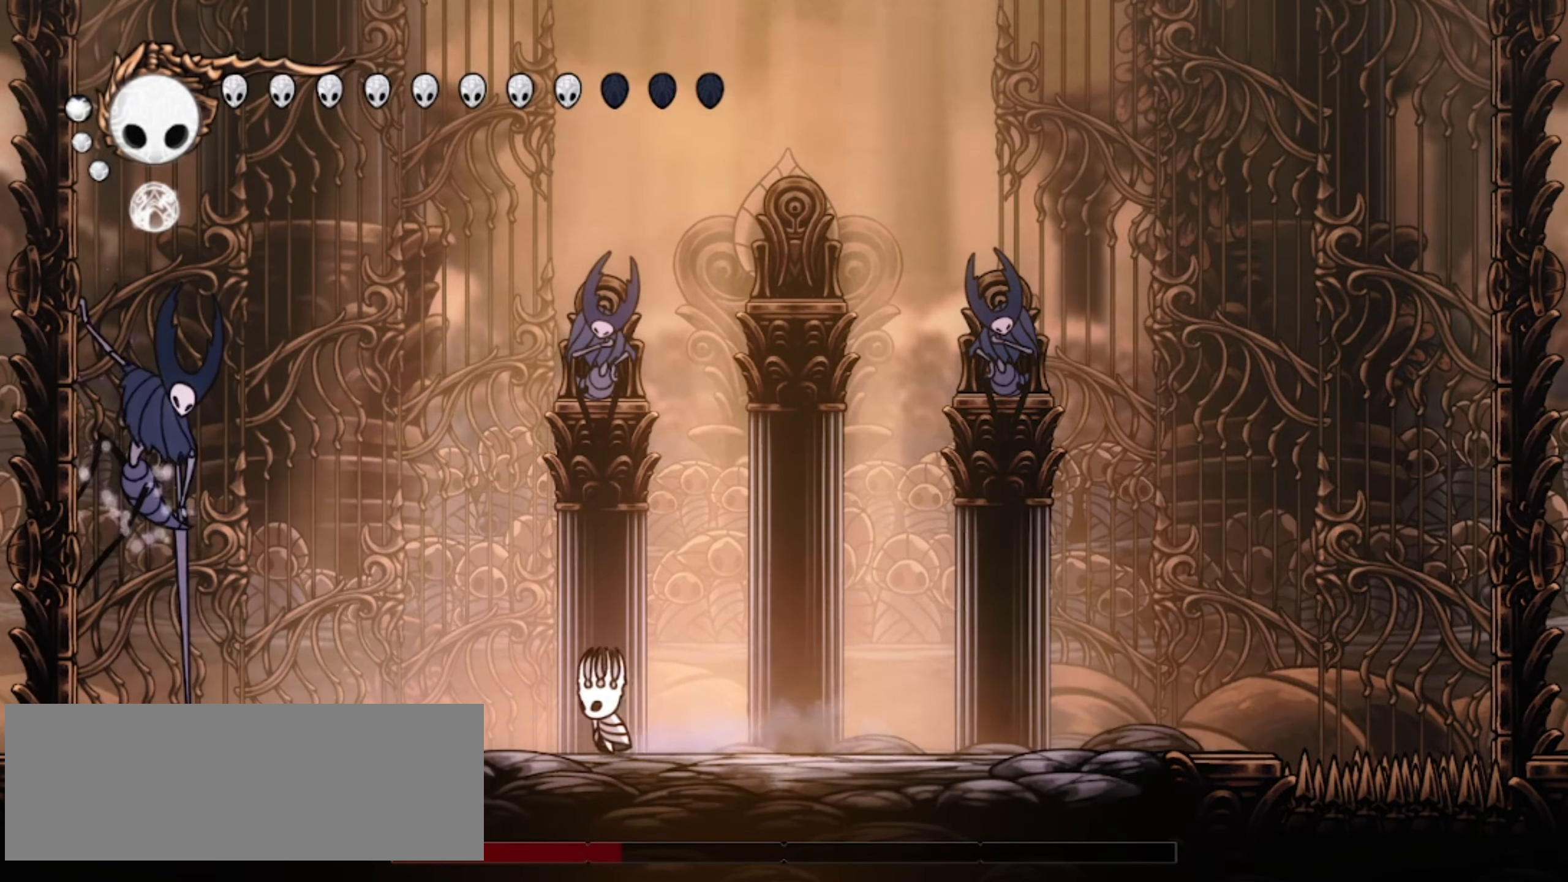
{"keys": ["left", "z"], "events": [[83, "z", "down"]]}
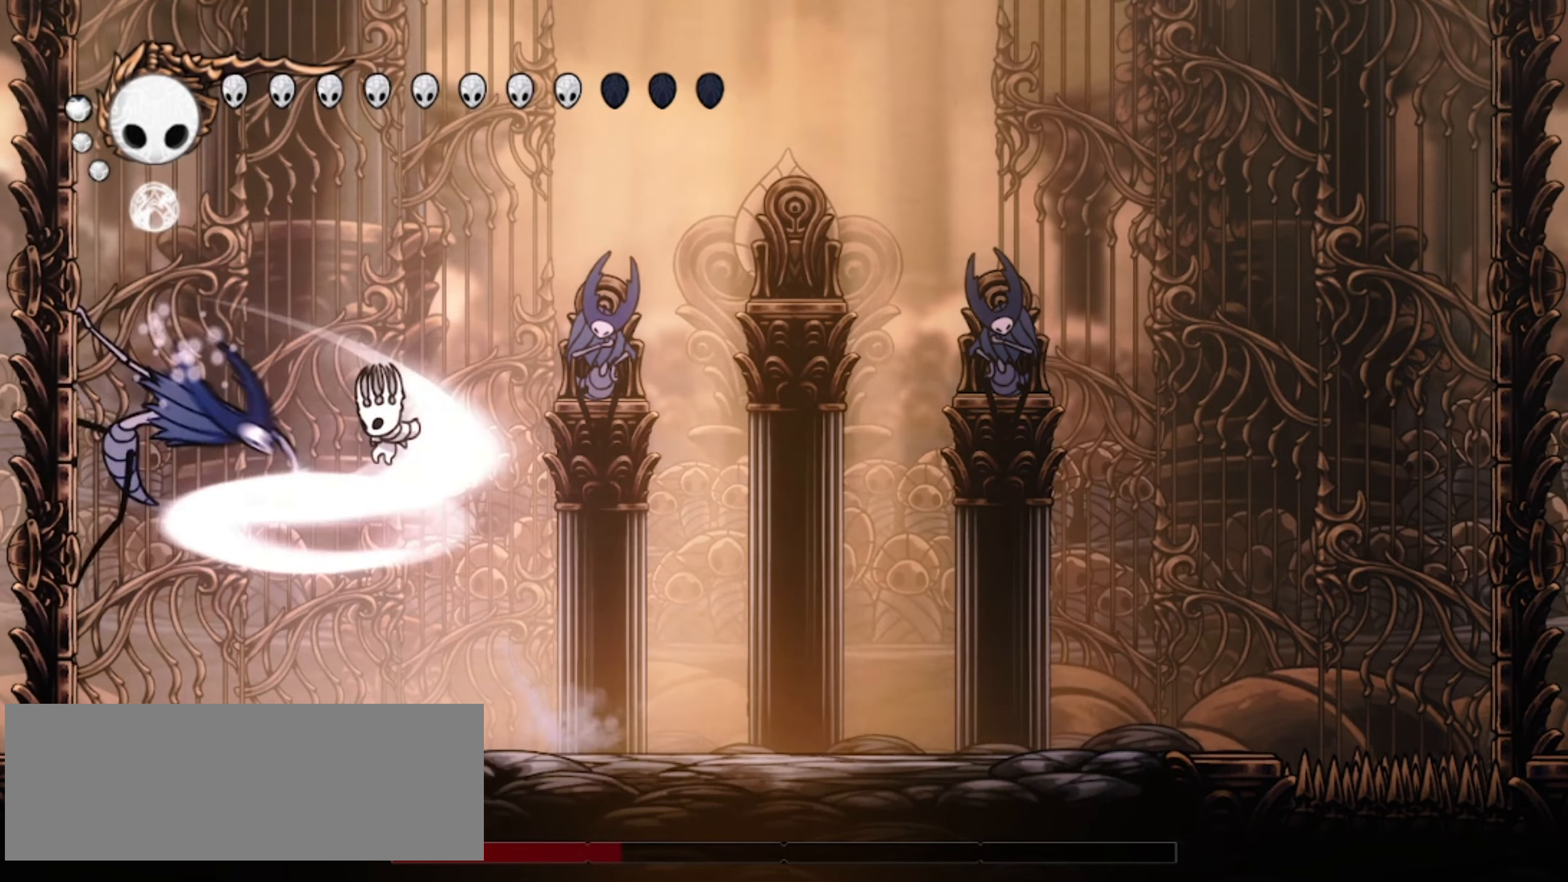
{"keys": ["left", "x"], "events": [[50, "x", "down"], [117, "z", "up"], [150, "x", "up"], [200, "a", "down"], [200, "x", "down"], [283, "a", "up"], [283, "x", "up"], [333, "x", "down"], [433, "x", "up"], [483, "x", "down"]]}
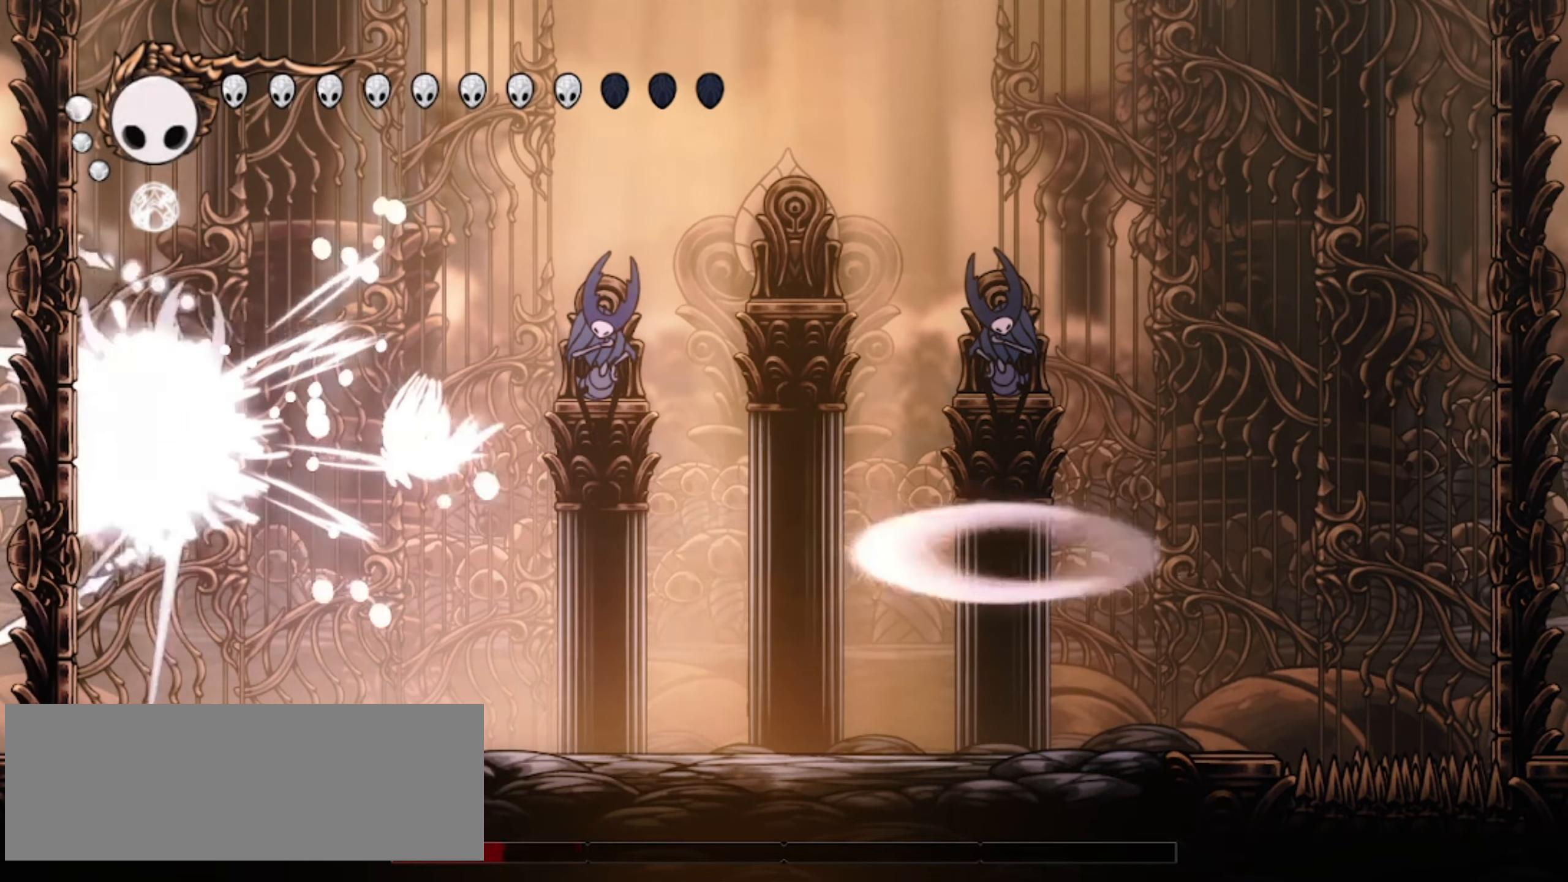
{"keys": ["a"], "events": [[17, "x", "up"], [117, "x", "down"], [217, "x", "up"], [267, "x", "down"], [383, "a", "down"], [500, "left", "up"], [500, "x", "up"]]}